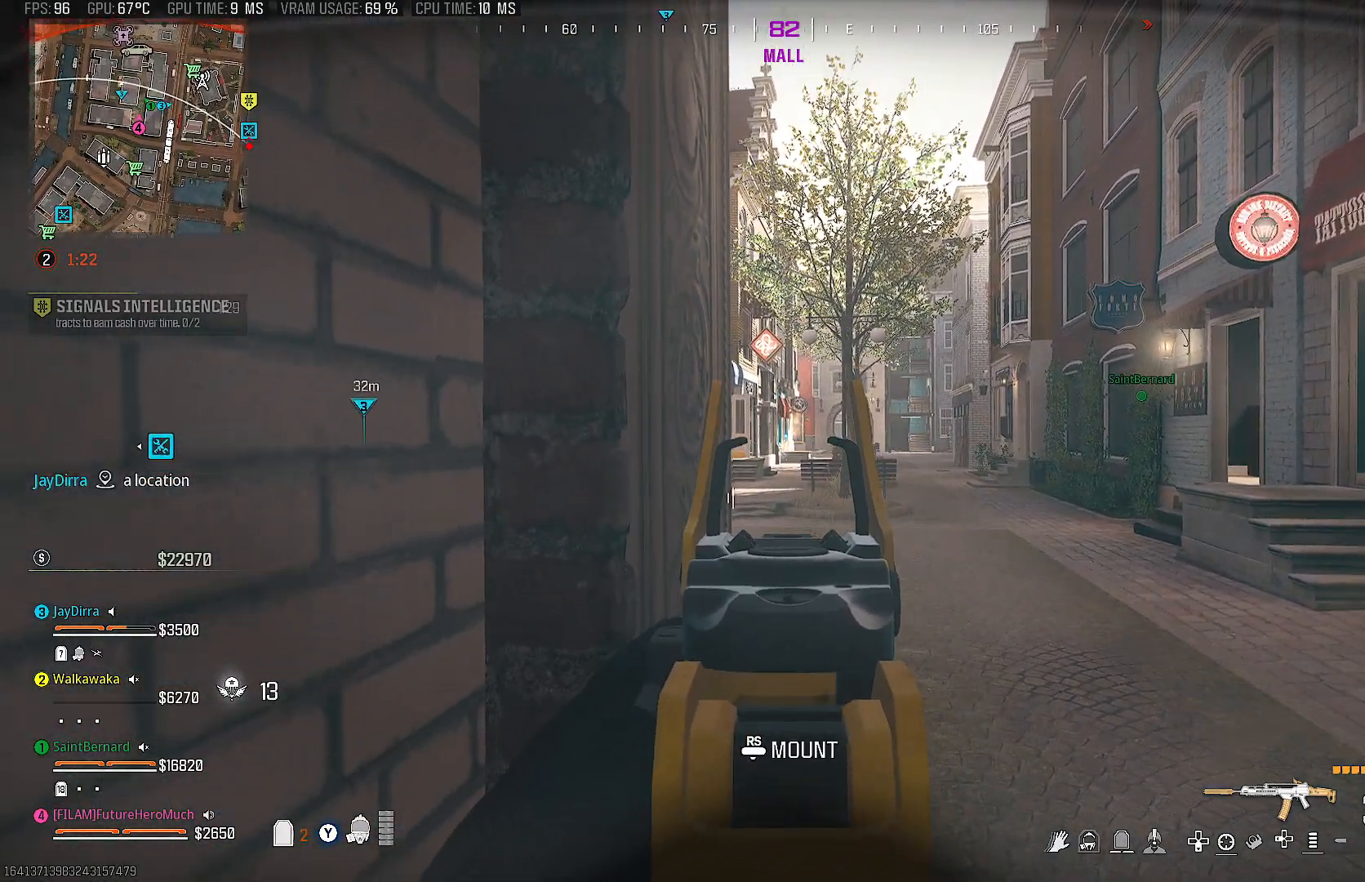
Gameplay with a controller (PlayStation layout); each line is a JSON object with the inputs held at the frame after it. "events" lists button and stick changes between this image and that frame as [ms after this image, input, new state], when the widget could be followed in between. Not read: L3 R3.
{"buttons": ["L2"], "left_stick": "center", "right_stick": "center", "events": [[200, "left_stick", "up"], [400, "left_stick", "center"]]}
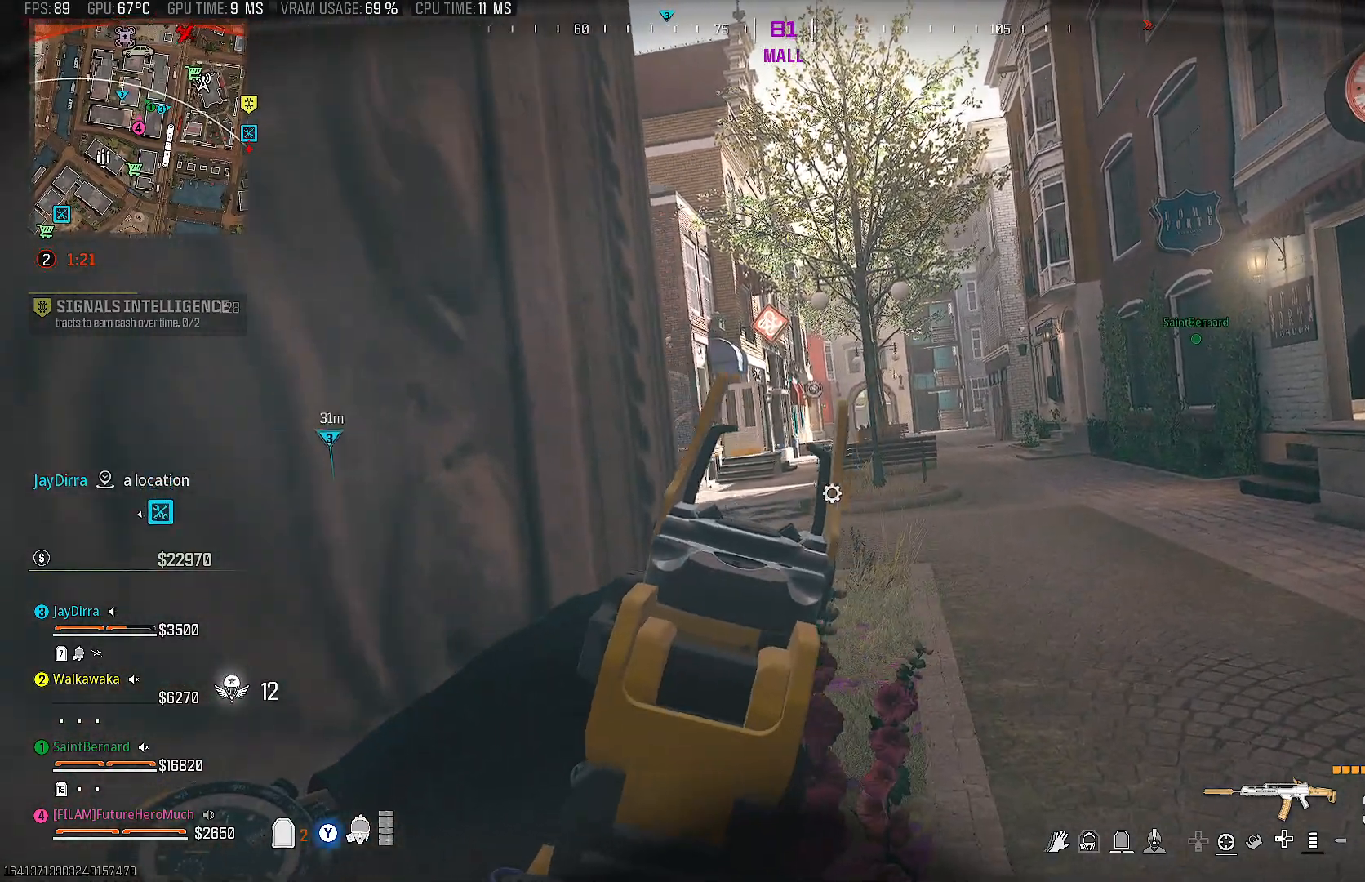
{"buttons": ["L2", "R2"], "left_stick": "center", "right_stick": "right", "events": [[167, "R2", "down"], [367, "right_stick", "right"]]}
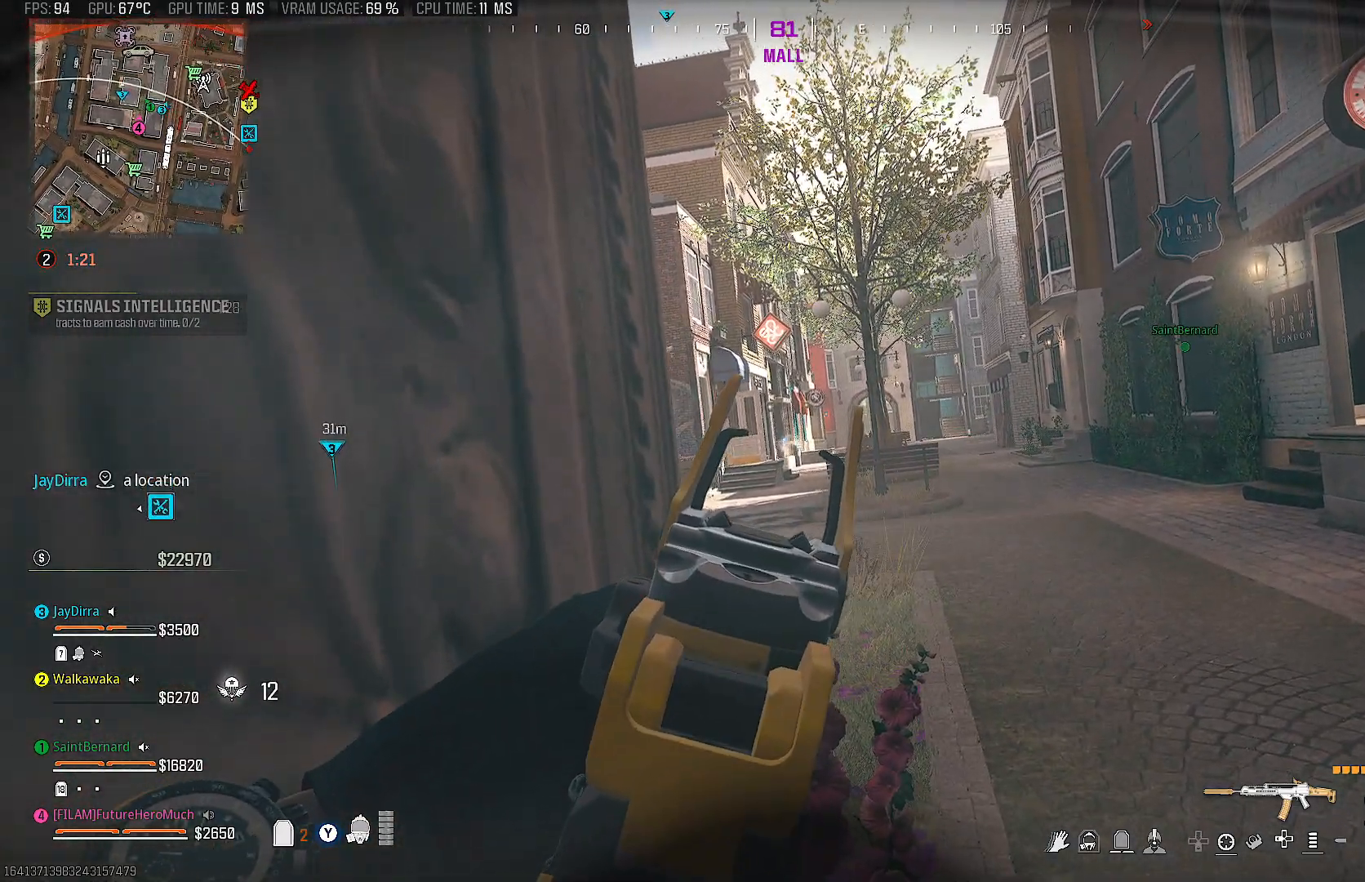
{"buttons": ["L2", "R2"], "left_stick": "center", "right_stick": "right", "events": []}
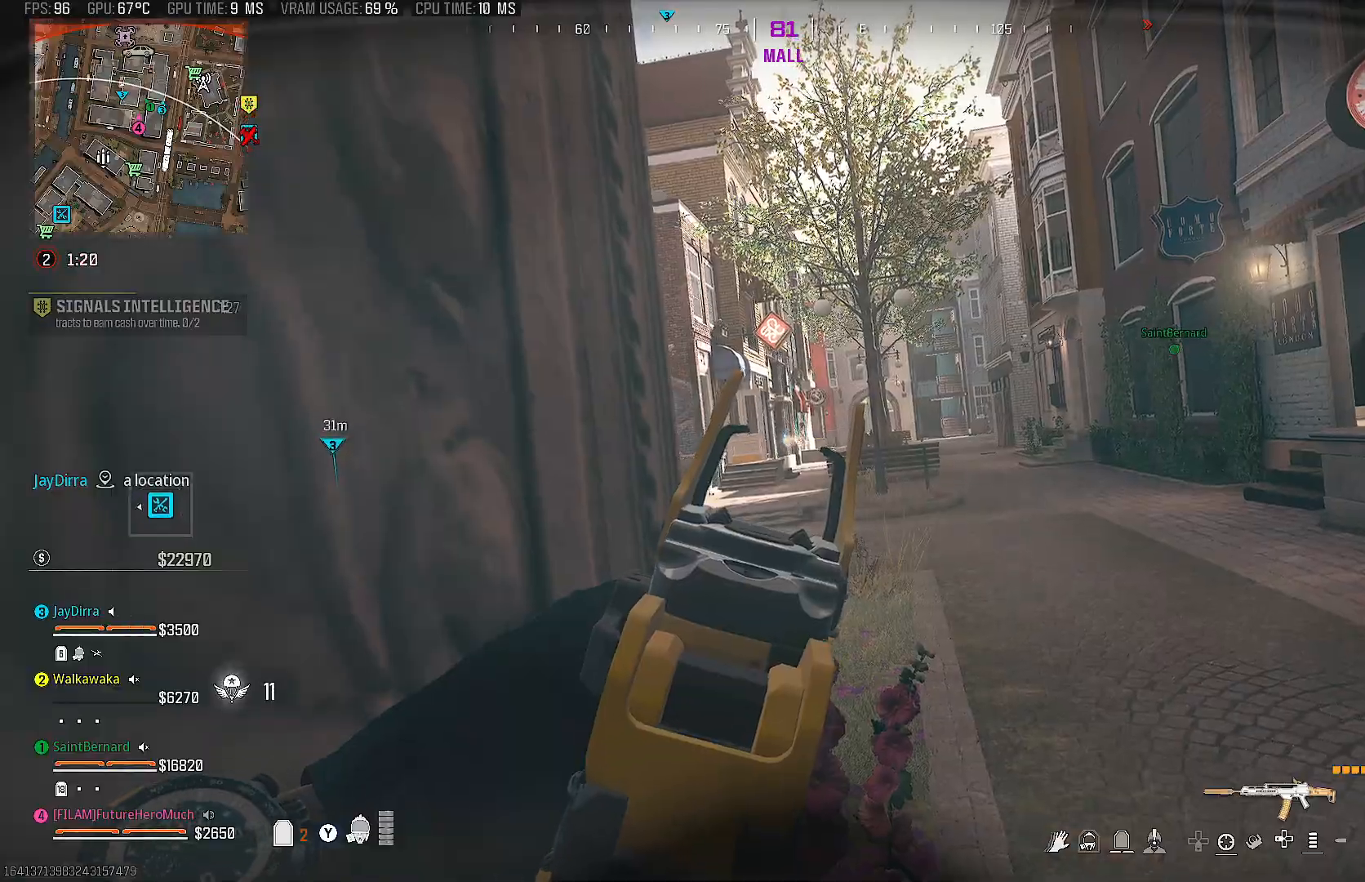
{"buttons": [], "left_stick": "down-right", "right_stick": "down-right", "events": [[250, "R2", "up"], [317, "left_stick", "down-right"], [367, "R2", "down"], [400, "right_stick", "down-right"], [450, "R2", "up"], [467, "L2", "up"]]}
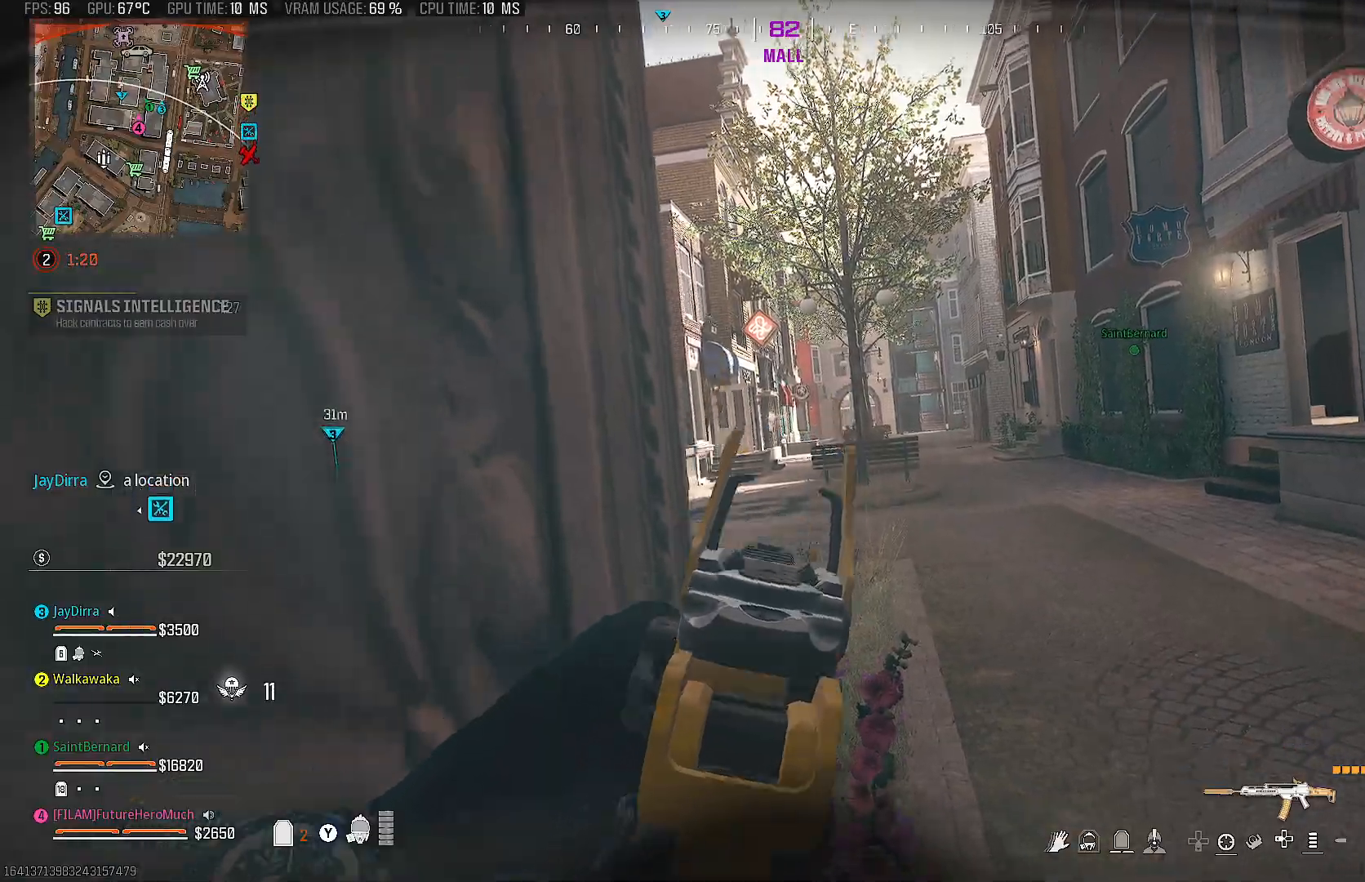
{"buttons": ["L2", "R2"], "left_stick": "up-right", "right_stick": "left", "events": [[67, "L2", "down"], [100, "right_stick", "right"], [150, "left_stick", "right"], [167, "R2", "down"], [267, "right_stick", "center"], [400, "left_stick", "up-right"], [417, "right_stick", "left"]]}
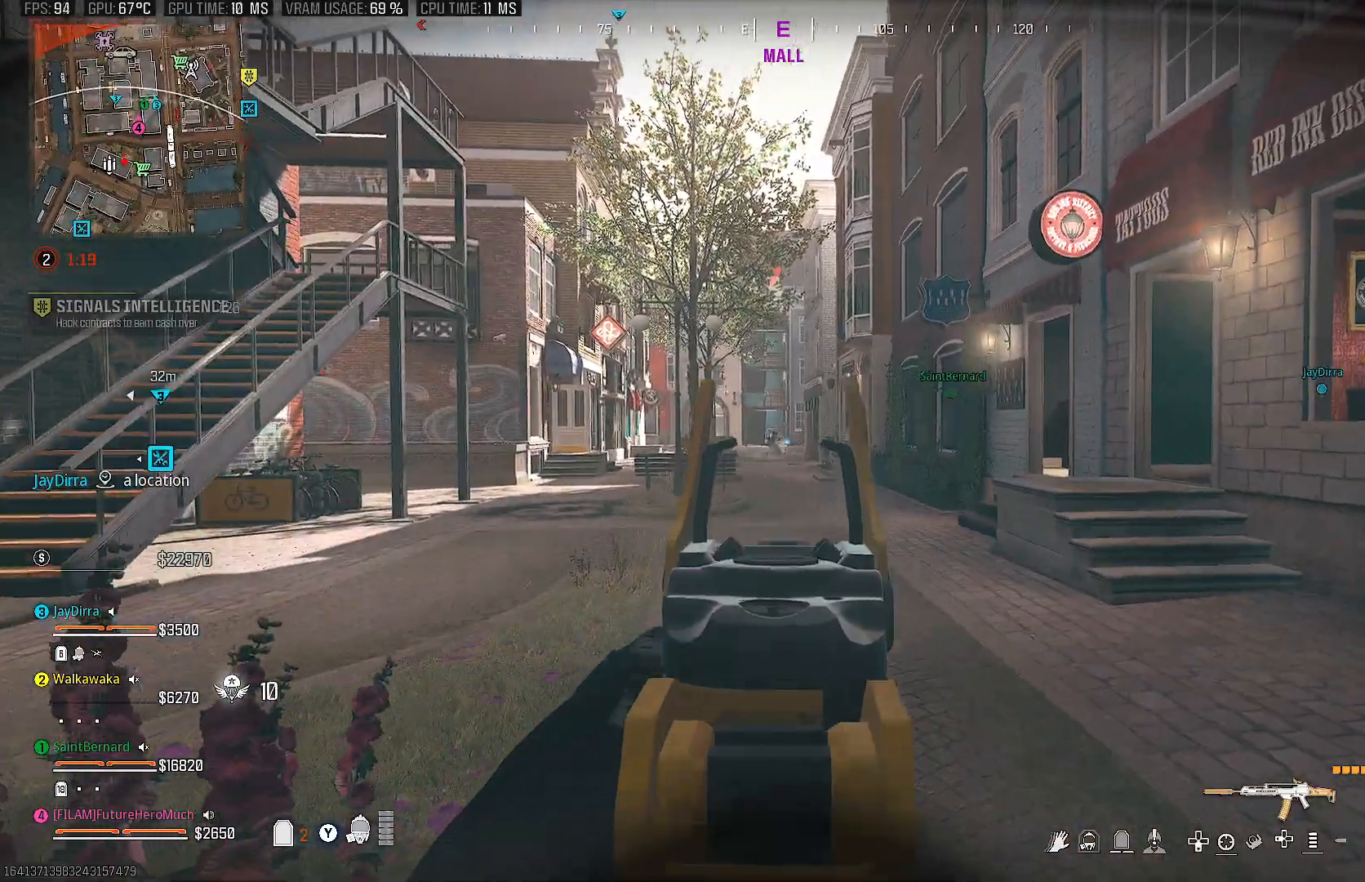
{"buttons": ["L2", "R2"], "left_stick": "down-left", "right_stick": "center", "events": [[100, "right_stick", "center"], [183, "right_stick", "right"], [267, "left_stick", "center"], [333, "left_stick", "left"], [333, "right_stick", "down"], [467, "left_stick", "down-left"], [467, "right_stick", "center"]]}
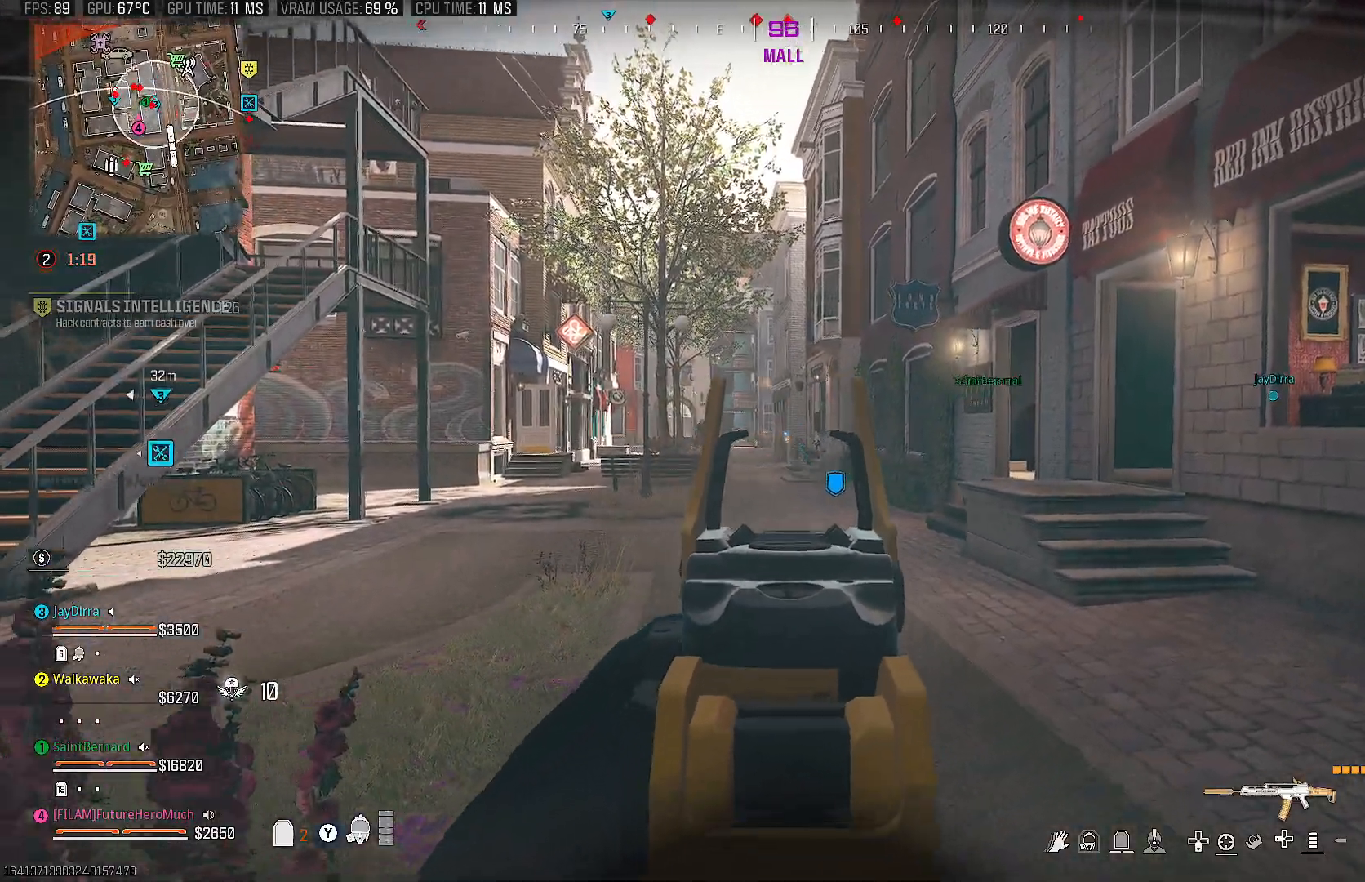
{"buttons": [], "left_stick": "down-right", "right_stick": "right", "events": [[317, "R2", "up"], [333, "L2", "up"], [333, "right_stick", "right"], [400, "left_stick", "down-right"]]}
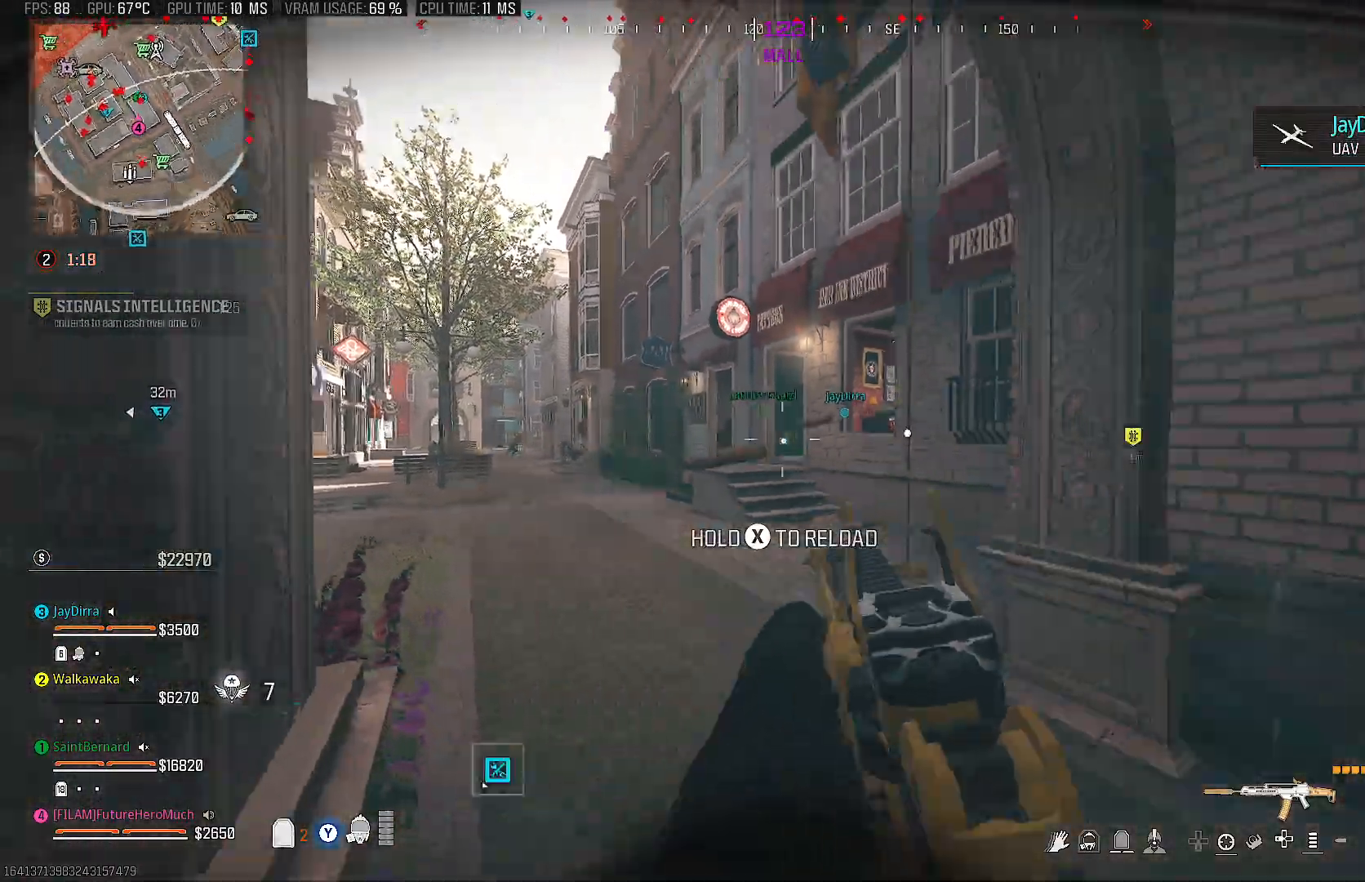
{"buttons": [], "left_stick": "up-right", "right_stick": "center", "events": [[117, "left_stick", "up-right"], [233, "right_stick", "center"]]}
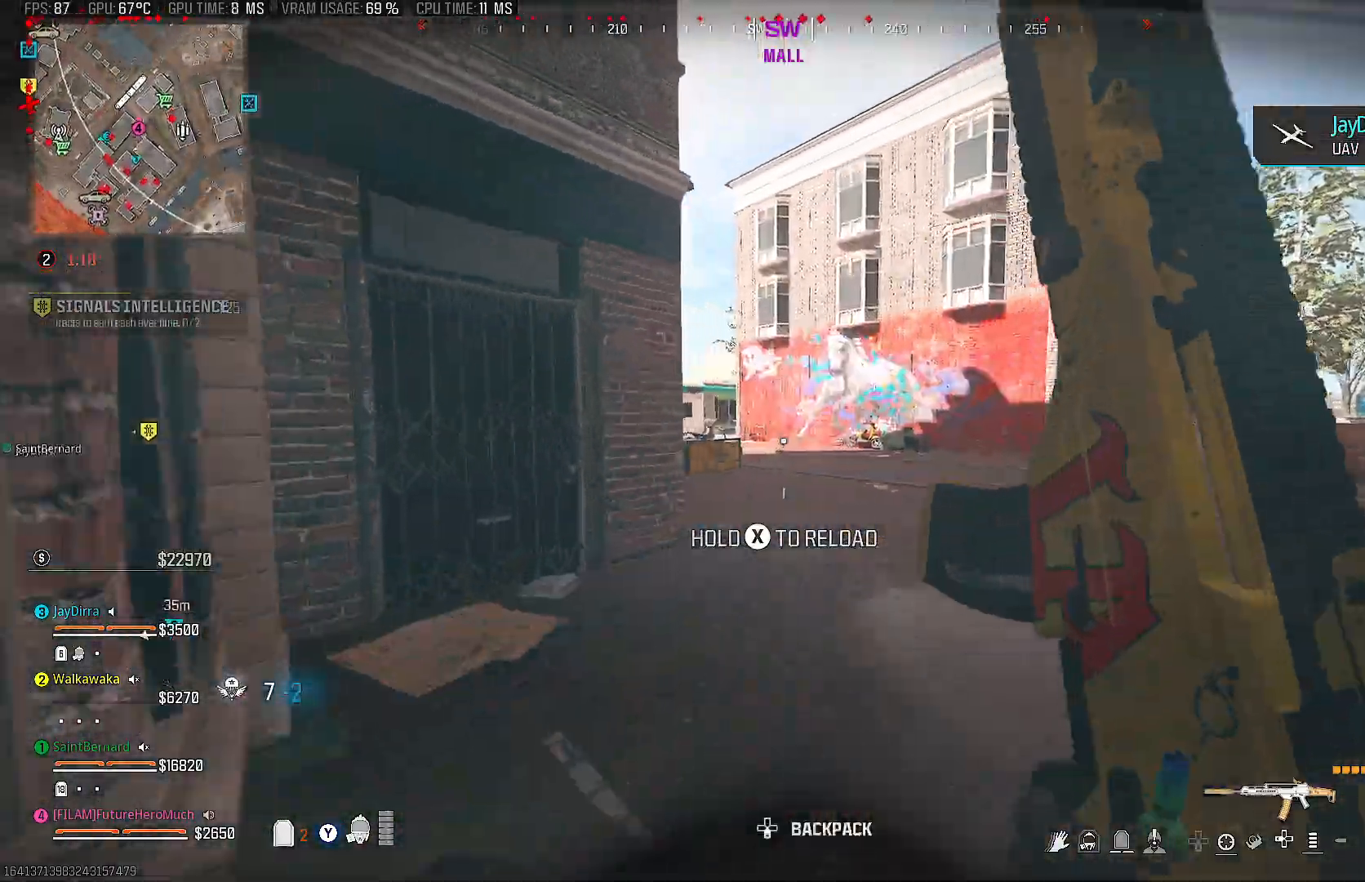
{"buttons": [], "left_stick": "up", "right_stick": "left", "events": [[83, "left_stick", "up"], [300, "CIRCLE", "down"], [383, "right_stick", "left"], [500, "CIRCLE", "up"]]}
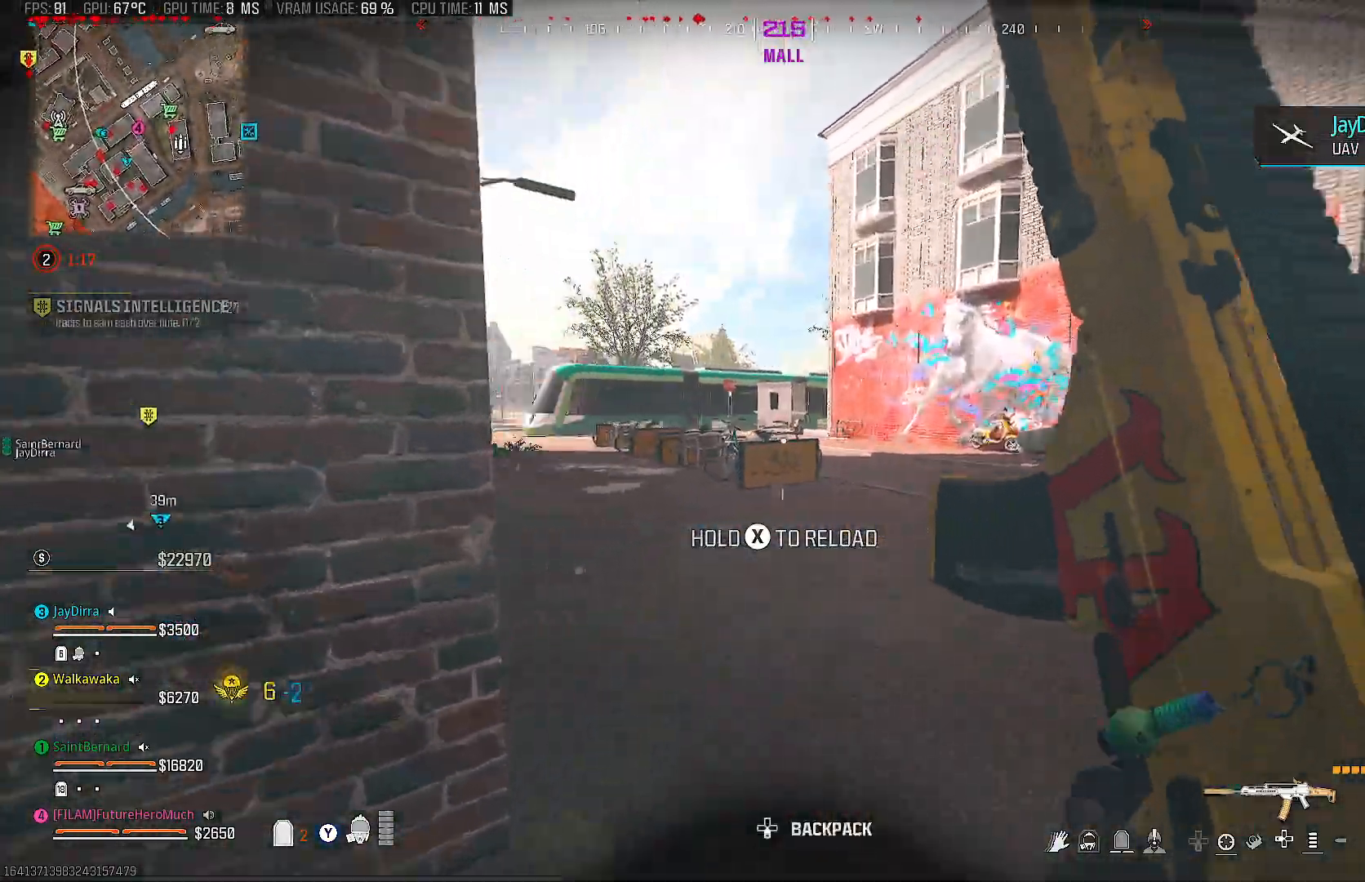
{"buttons": ["SQUARE"], "left_stick": "up", "right_stick": "center", "events": [[167, "right_stick", "center"], [300, "SQUARE", "down"]]}
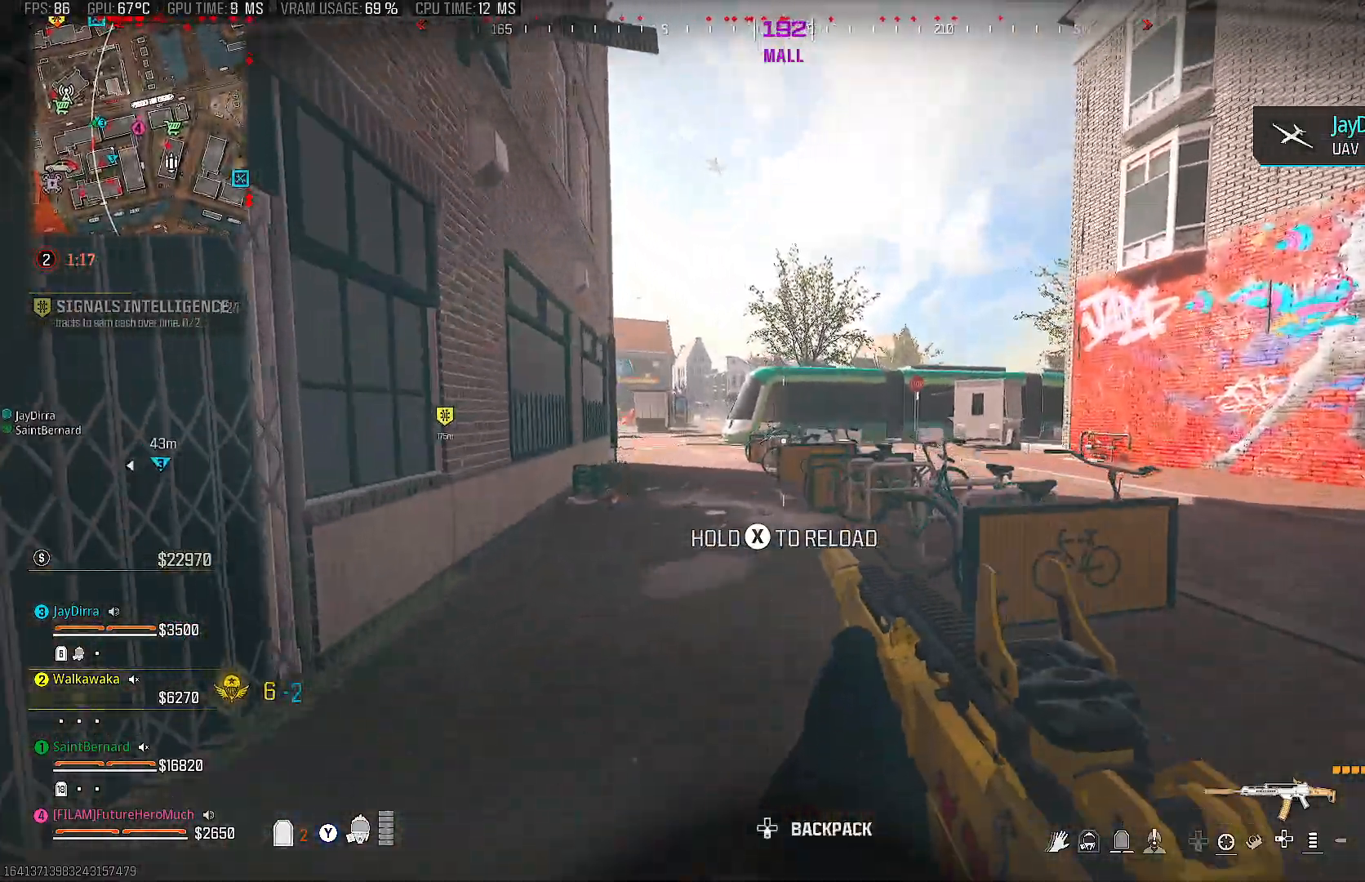
{"buttons": [], "left_stick": "up", "right_stick": "center", "events": [[367, "SQUARE", "up"]]}
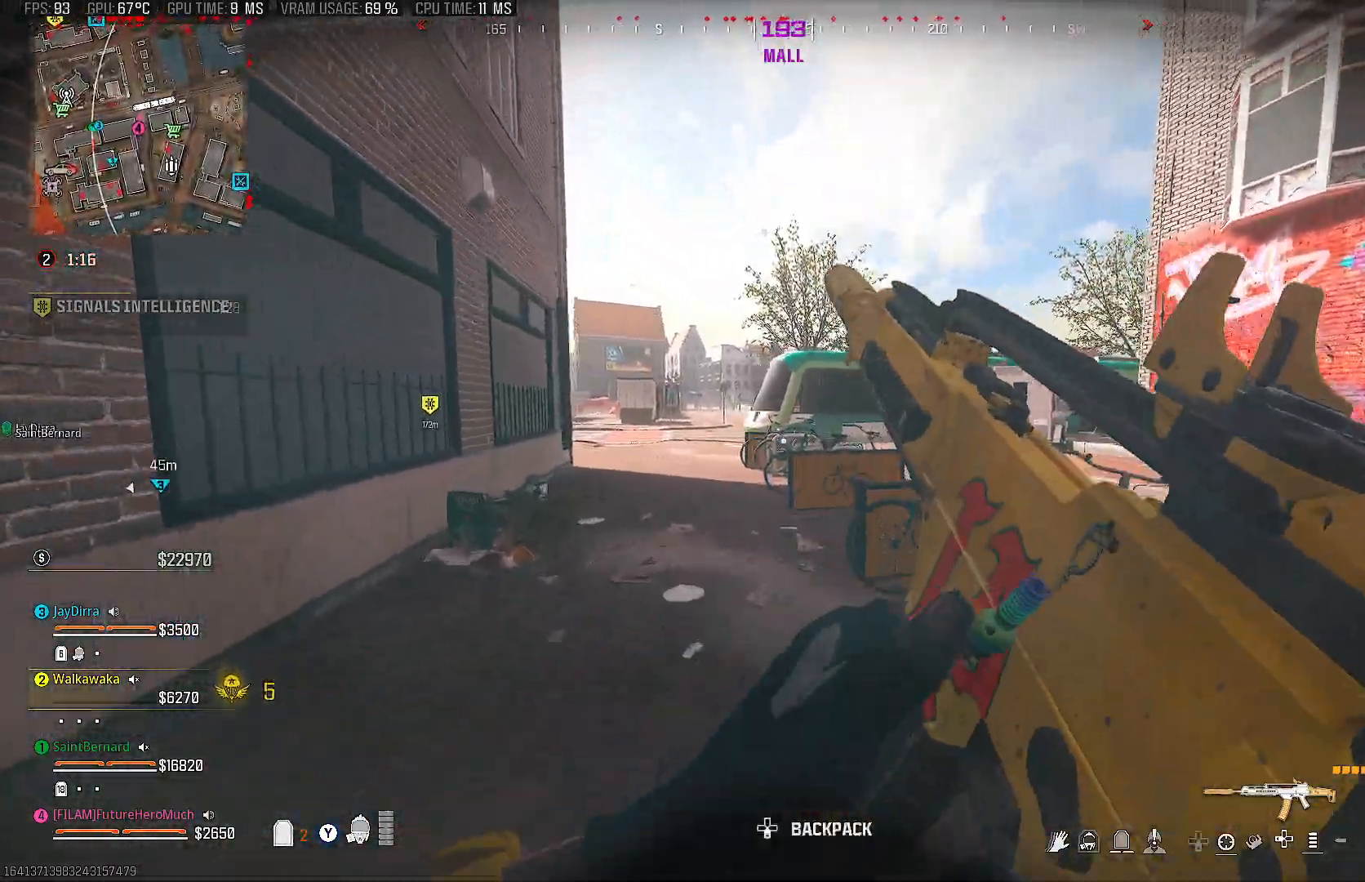
{"buttons": [], "left_stick": "up", "right_stick": "center", "events": [[33, "CIRCLE", "down"], [150, "CIRCLE", "up"], [233, "CIRCLE", "down"], [300, "right_stick", "left"], [333, "CIRCLE", "up"], [383, "right_stick", "center"]]}
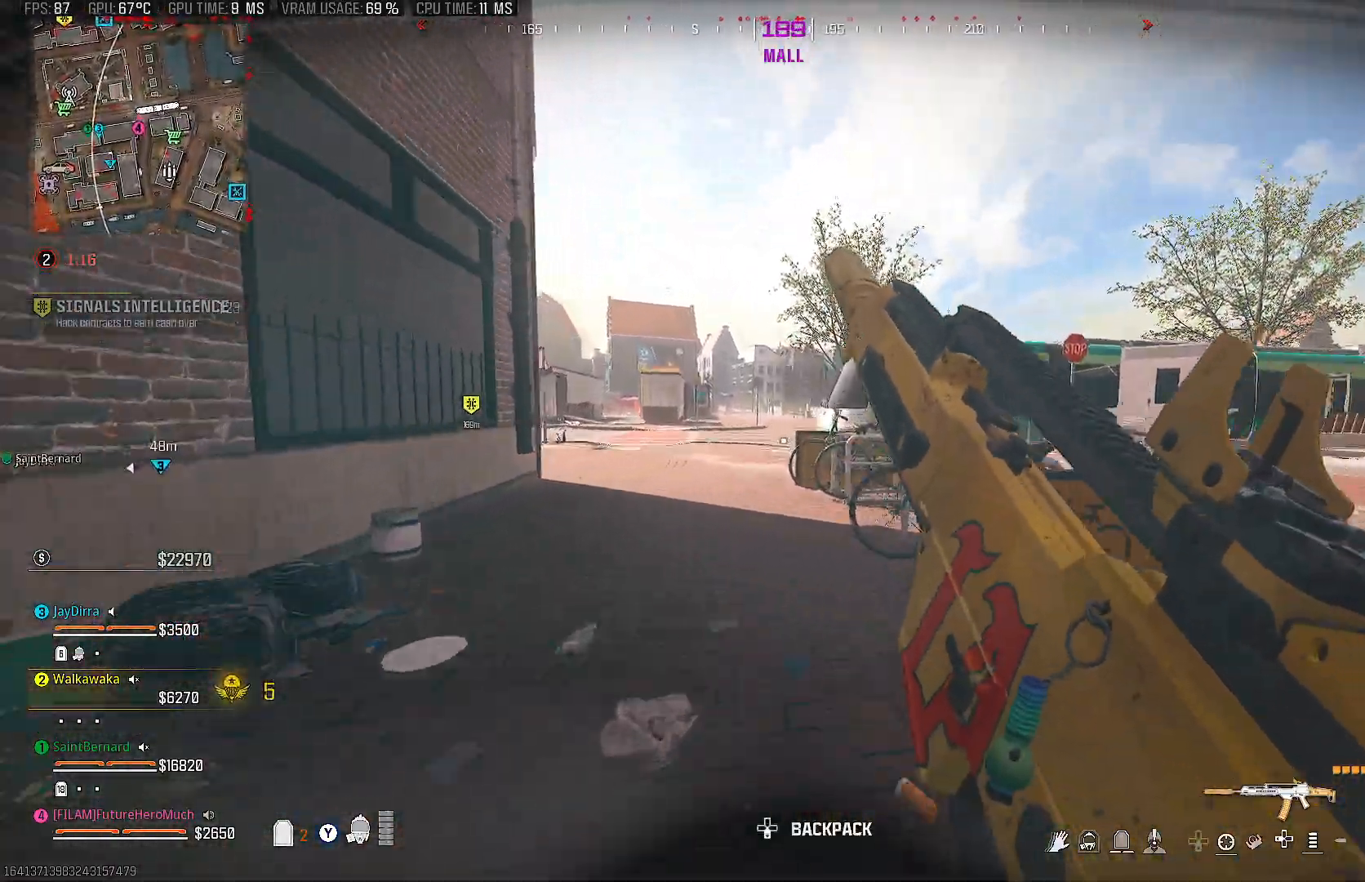
{"buttons": [], "left_stick": "up", "right_stick": "center", "events": [[50, "right_stick", "left"], [233, "right_stick", "center"]]}
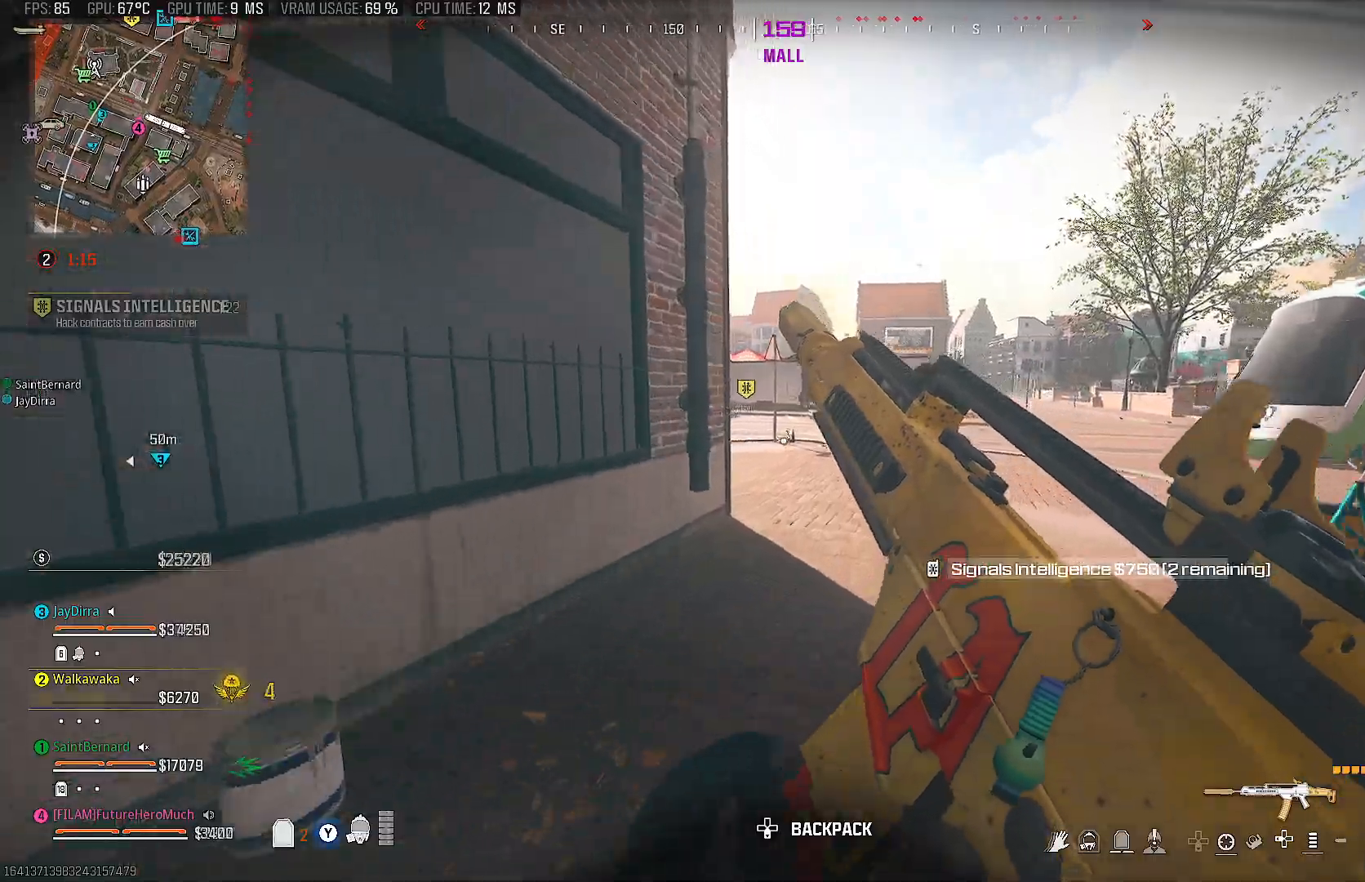
{"buttons": [], "left_stick": "up", "right_stick": "left", "events": [[150, "CIRCLE", "down"], [283, "CIRCLE", "up"], [350, "CIRCLE", "down"], [350, "right_stick", "left"], [450, "CIRCLE", "up"]]}
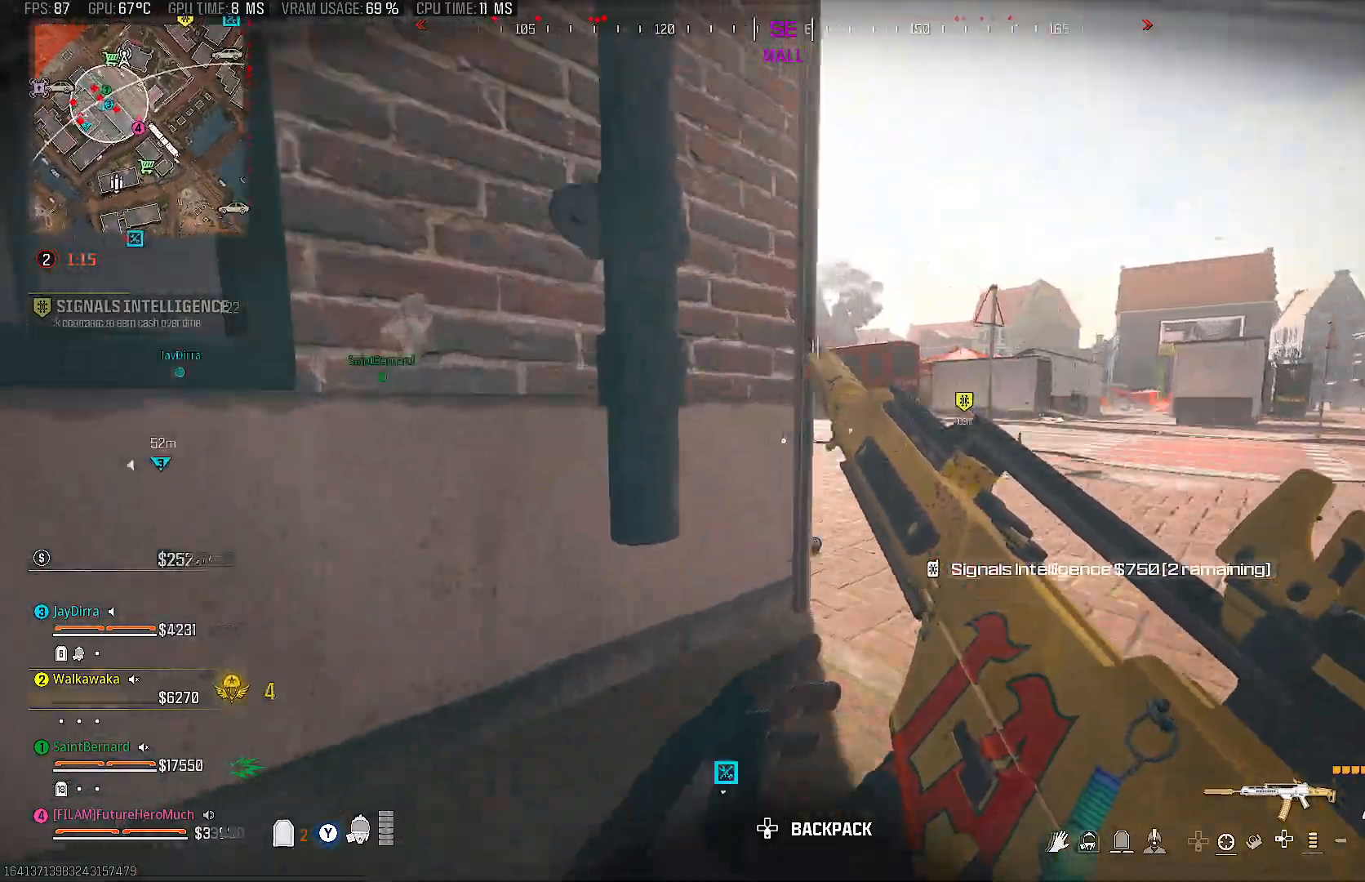
{"buttons": [], "left_stick": "up", "right_stick": "center", "events": [[183, "right_stick", "center"], [267, "left_stick", "up-right"], [500, "left_stick", "up"]]}
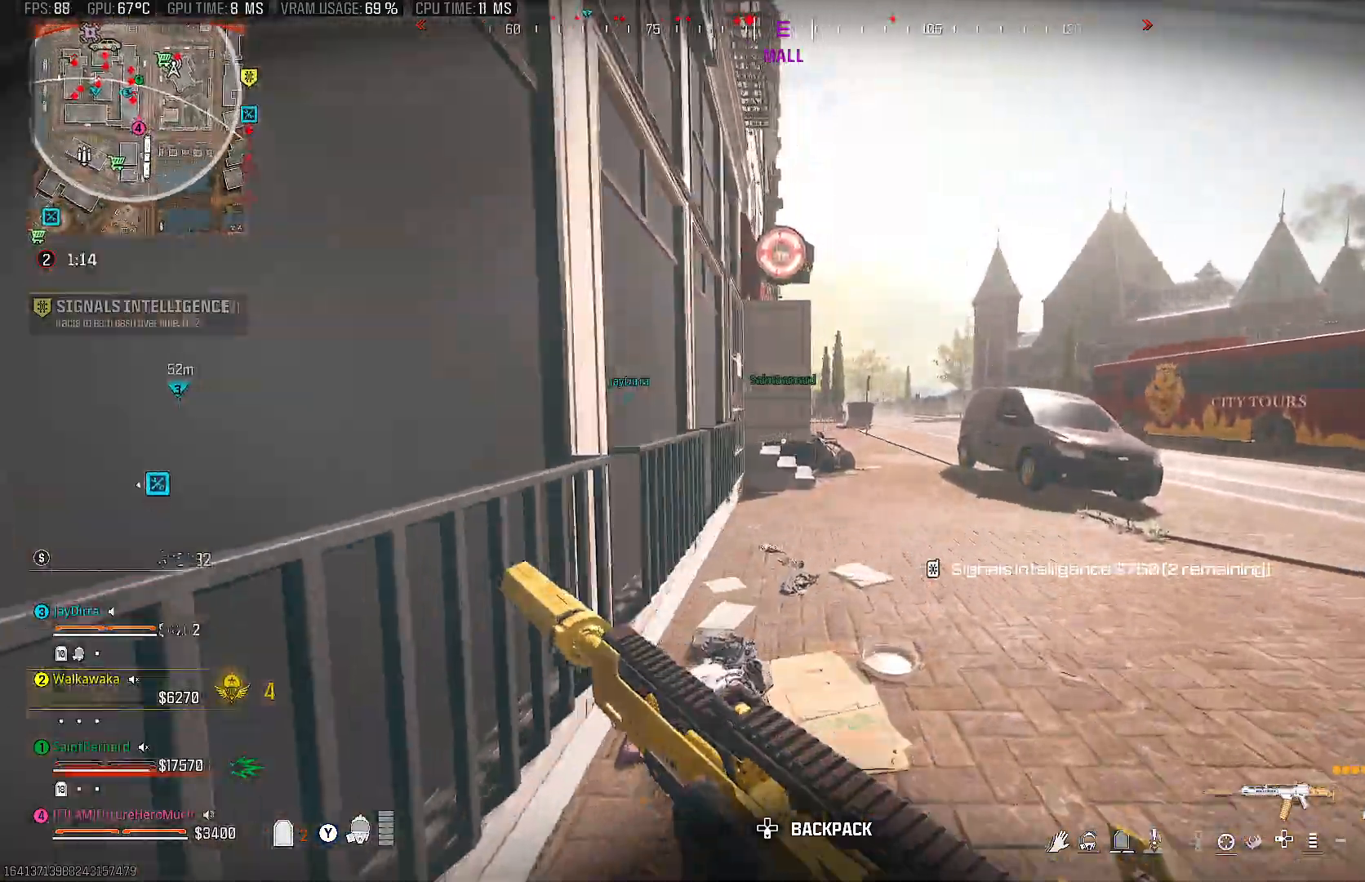
{"buttons": [], "left_stick": "up", "right_stick": "center", "events": [[400, "CIRCLE", "down"], [500, "CIRCLE", "up"]]}
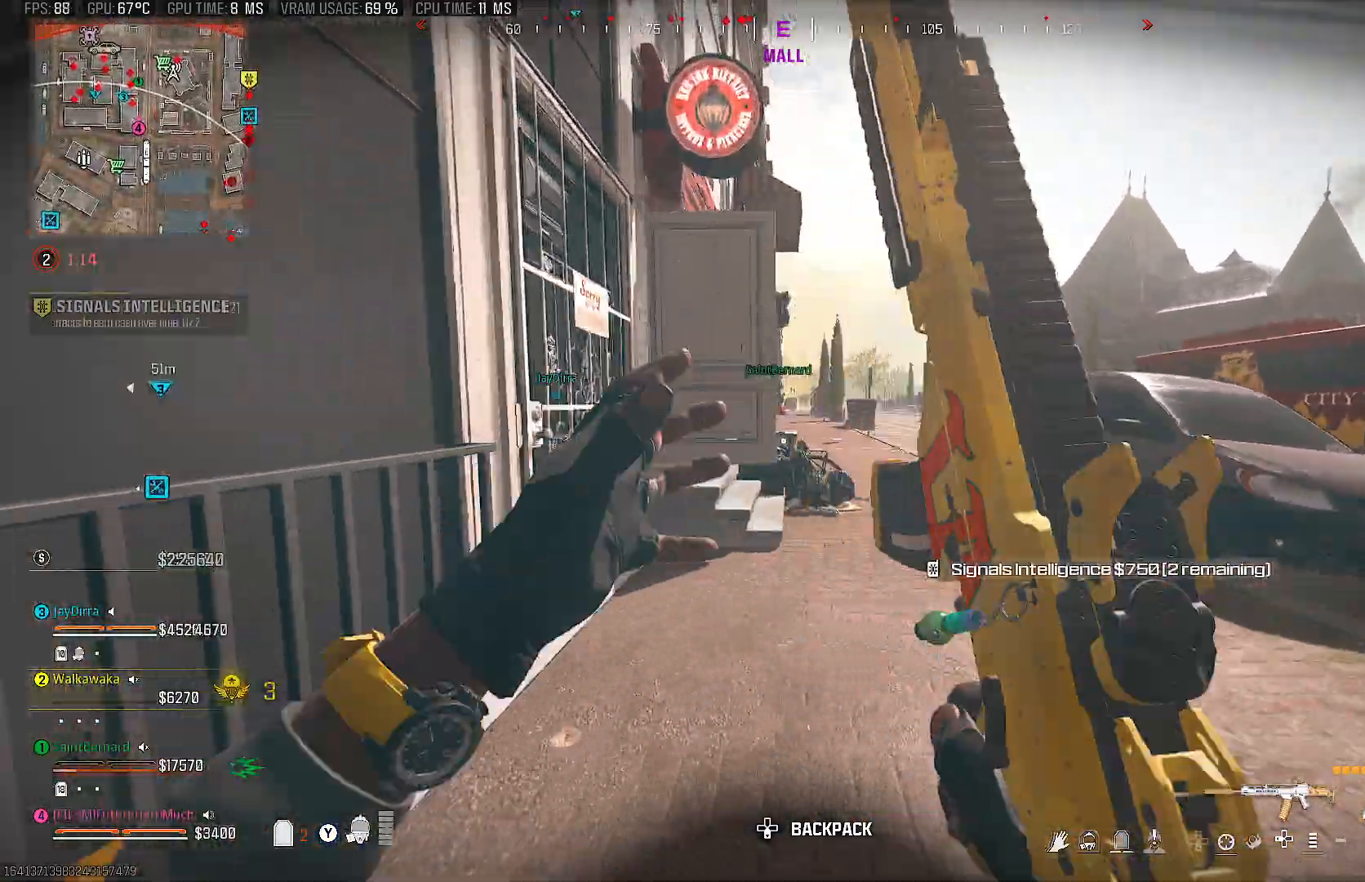
{"buttons": [], "left_stick": "up-left", "right_stick": "center", "events": [[67, "CIRCLE", "down"], [183, "CIRCLE", "up"], [433, "left_stick", "up-left"]]}
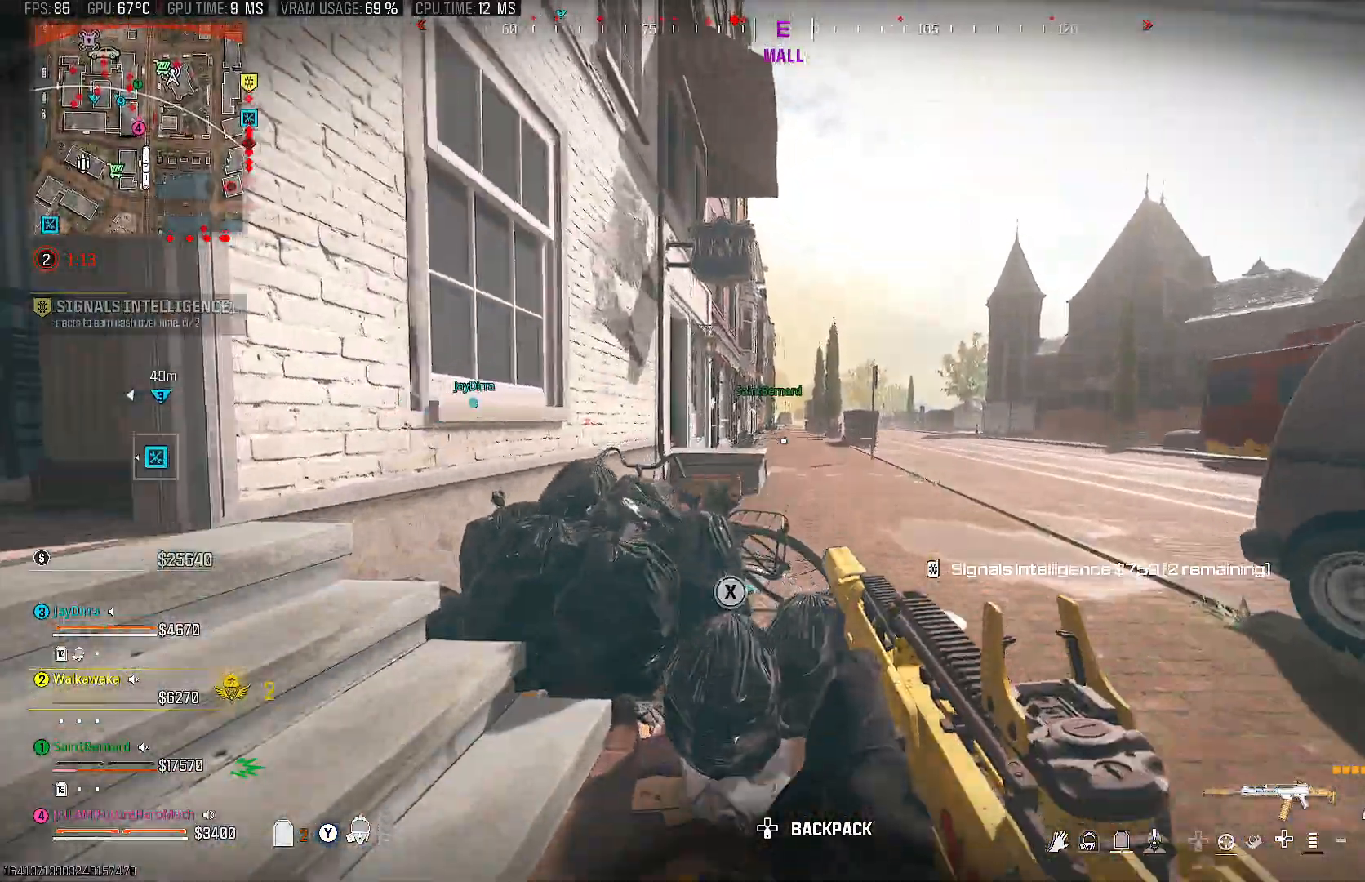
{"buttons": ["L2"], "left_stick": "left", "right_stick": "center", "events": [[200, "left_stick", "left"], [317, "L2", "down"]]}
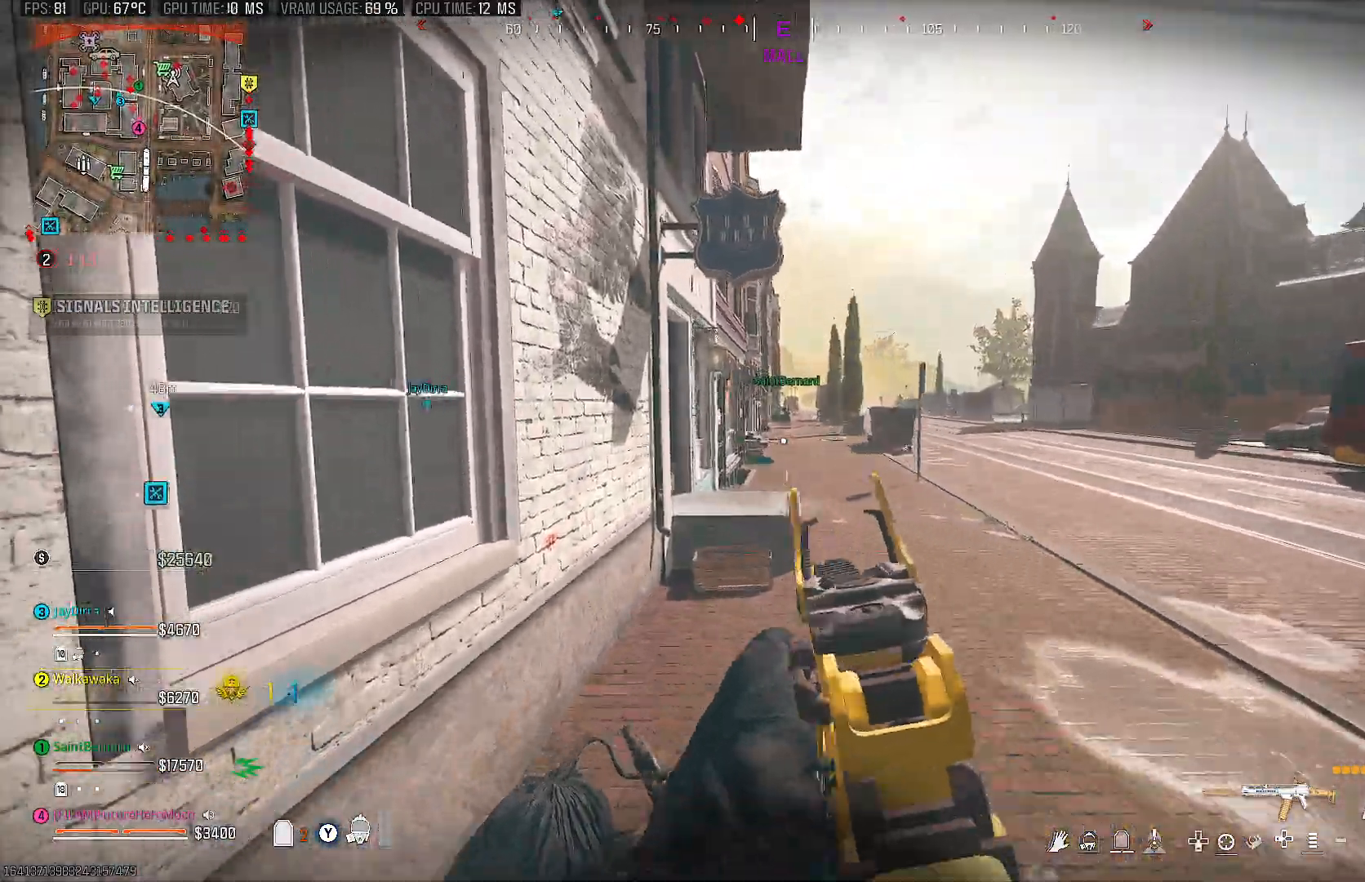
{"buttons": ["L2"], "left_stick": "up", "right_stick": "center", "events": [[100, "CIRCLE", "down"], [350, "left_stick", "up"], [467, "CIRCLE", "up"]]}
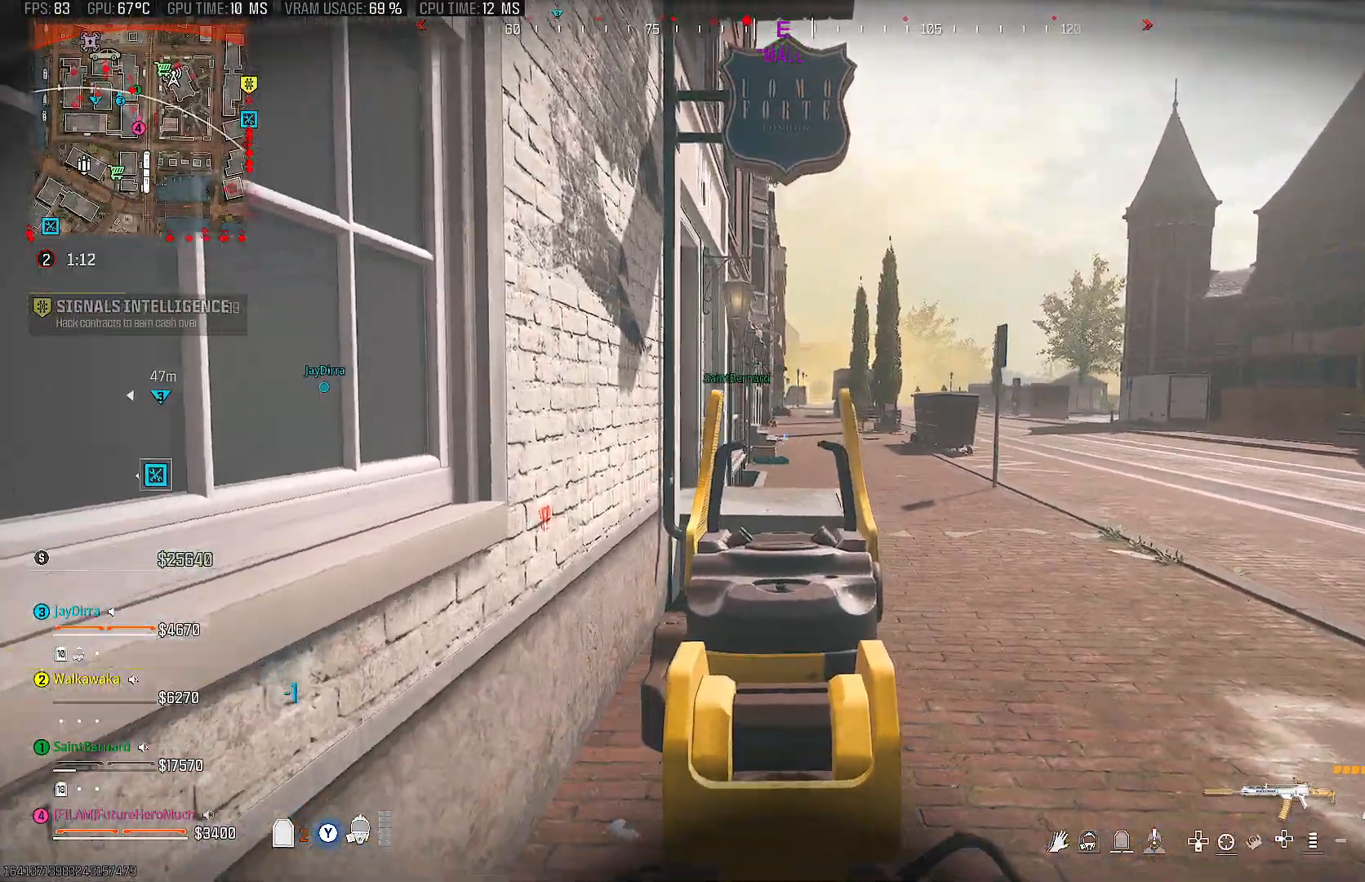
{"buttons": ["L2"], "left_stick": "up", "right_stick": "up", "events": [[233, "right_stick", "up"]]}
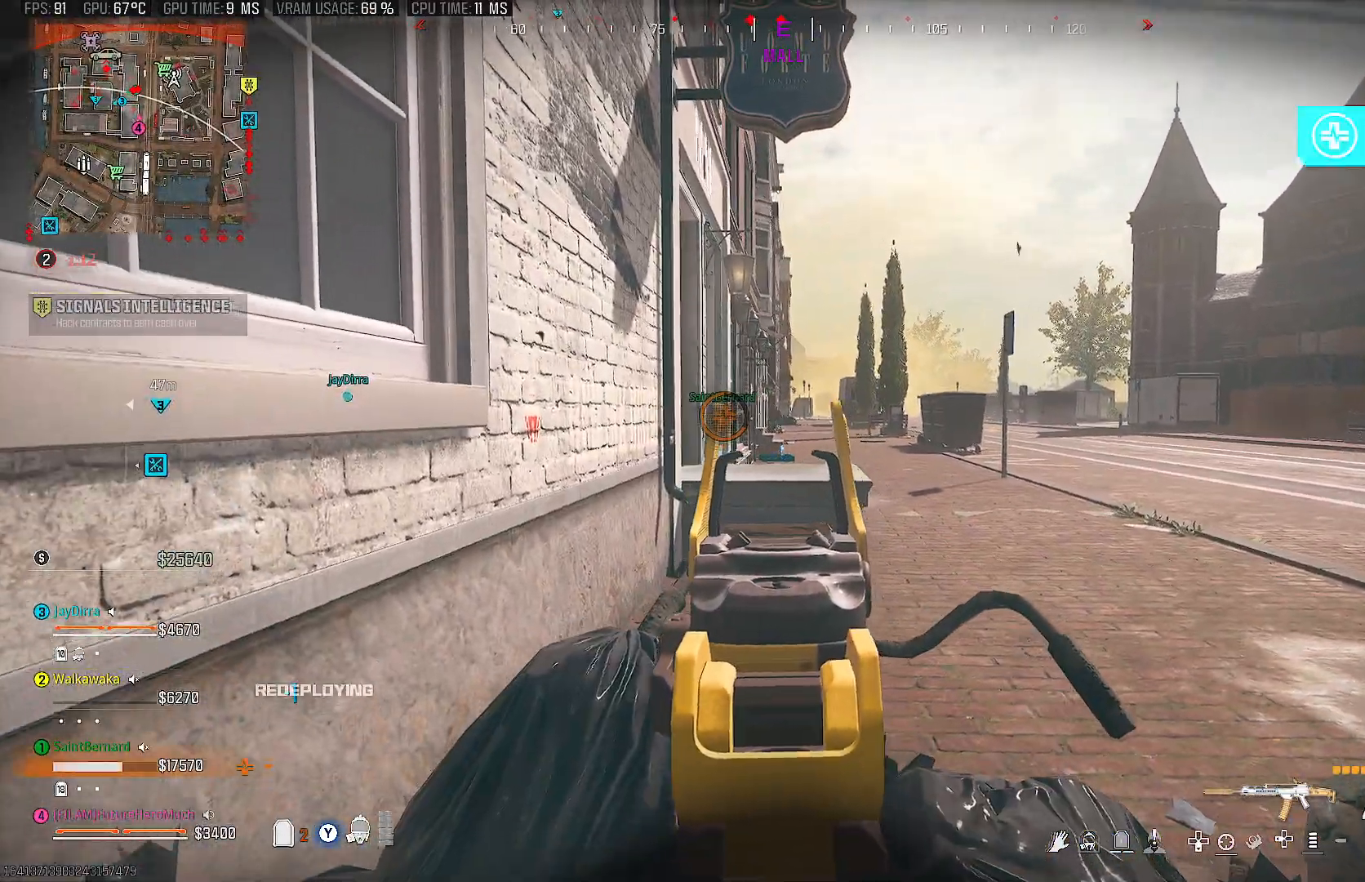
{"buttons": ["L2", "R2"], "left_stick": "center", "right_stick": "center", "events": [[83, "left_stick", "center"], [83, "right_stick", "center"], [350, "right_stick", "up"], [400, "right_stick", "up-right"], [433, "R2", "down"], [500, "right_stick", "center"]]}
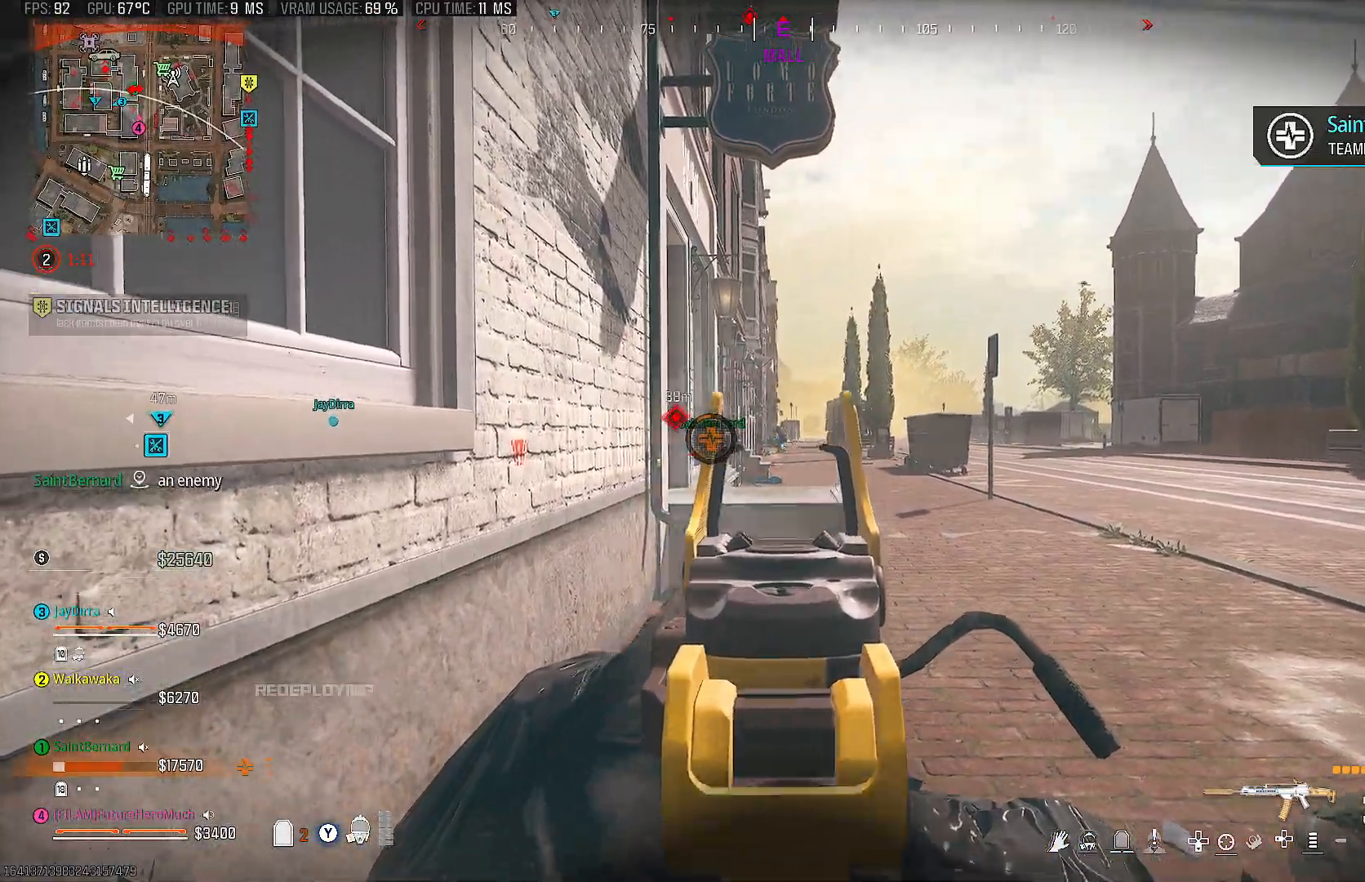
{"buttons": ["L2", "R2"], "left_stick": "center", "right_stick": "down", "events": [[283, "right_stick", "down-left"], [383, "right_stick", "down"]]}
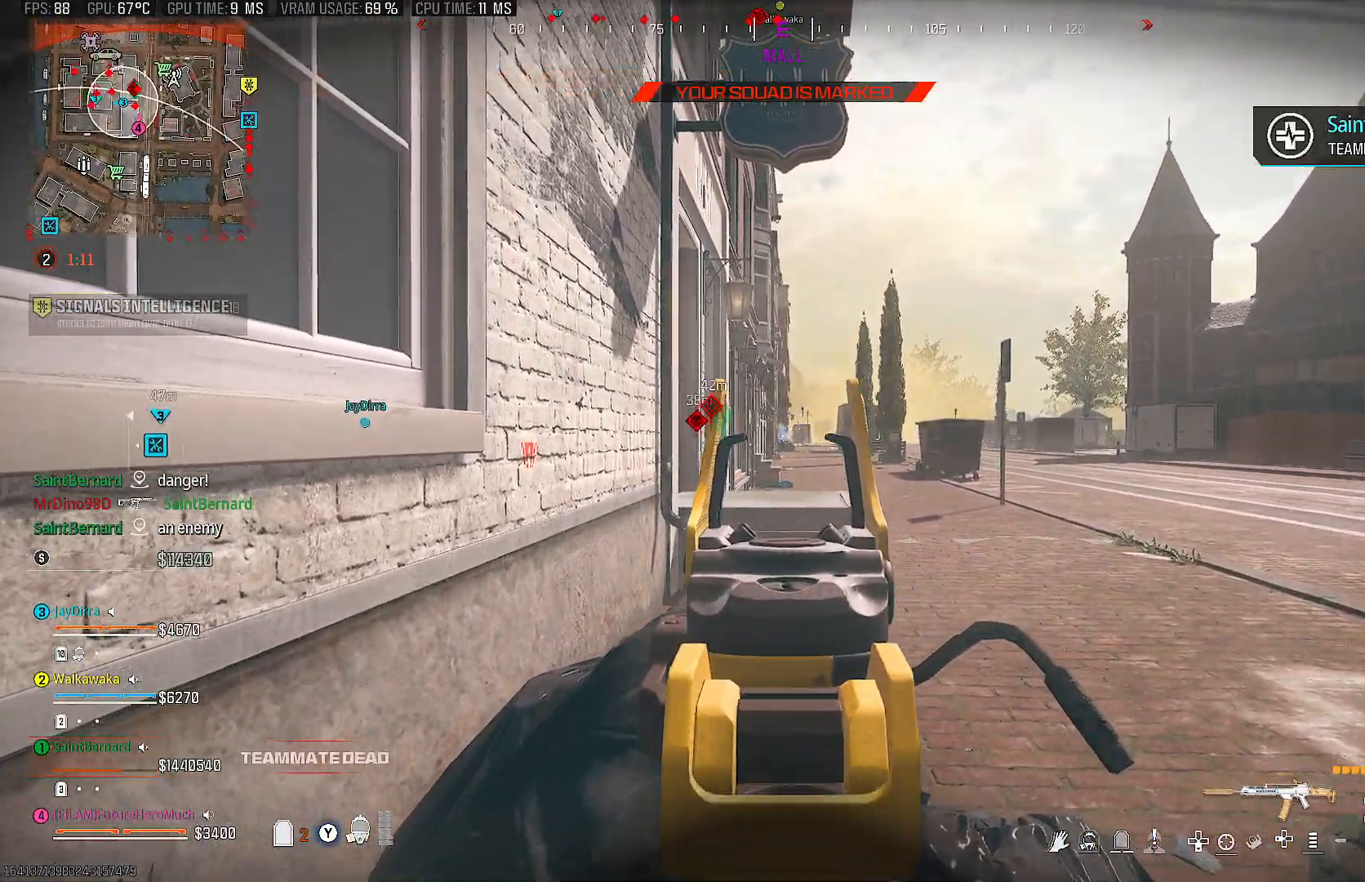
{"buttons": ["L2"], "left_stick": "center", "right_stick": "center", "events": [[267, "right_stick", "center"], [283, "R2", "up"]]}
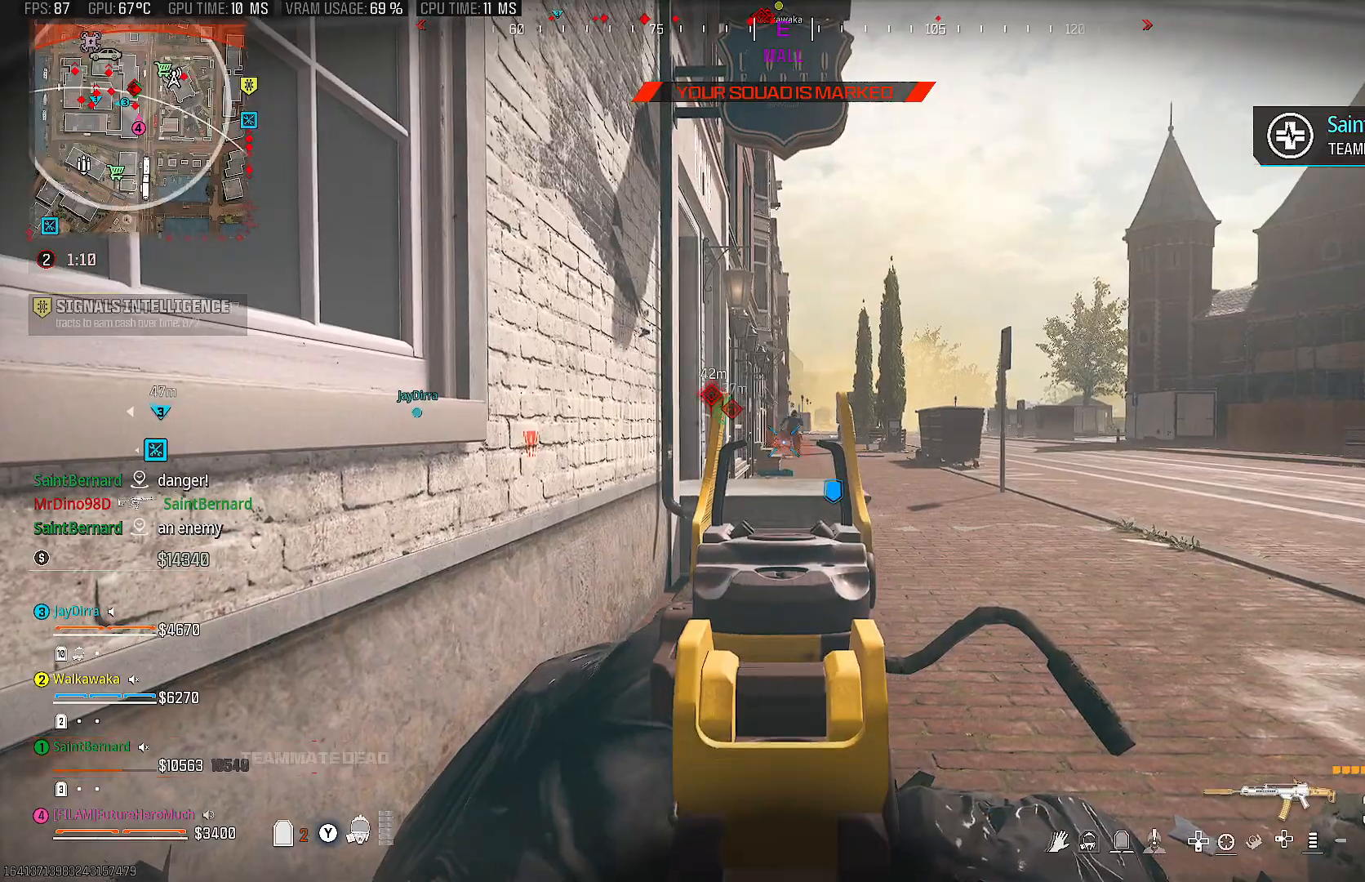
{"buttons": ["L2", "R2"], "left_stick": "center", "right_stick": "down-left", "events": [[50, "right_stick", "right"], [100, "R2", "down"], [283, "right_stick", "center"], [483, "right_stick", "down-left"]]}
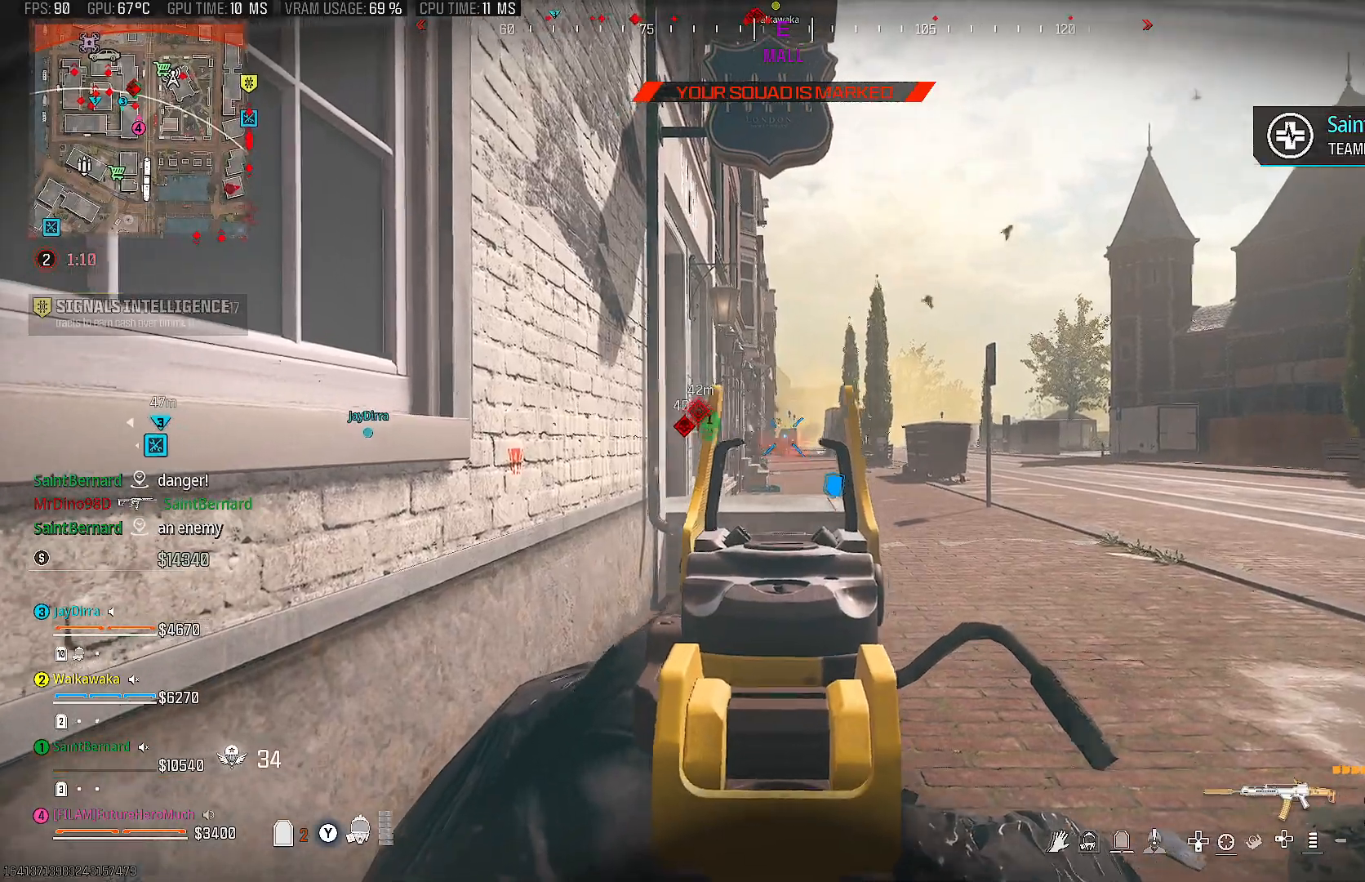
{"buttons": ["L2"], "left_stick": "center", "right_stick": "center", "events": [[200, "right_stick", "center"], [283, "right_stick", "right"], [417, "right_stick", "center"], [467, "R2", "up"]]}
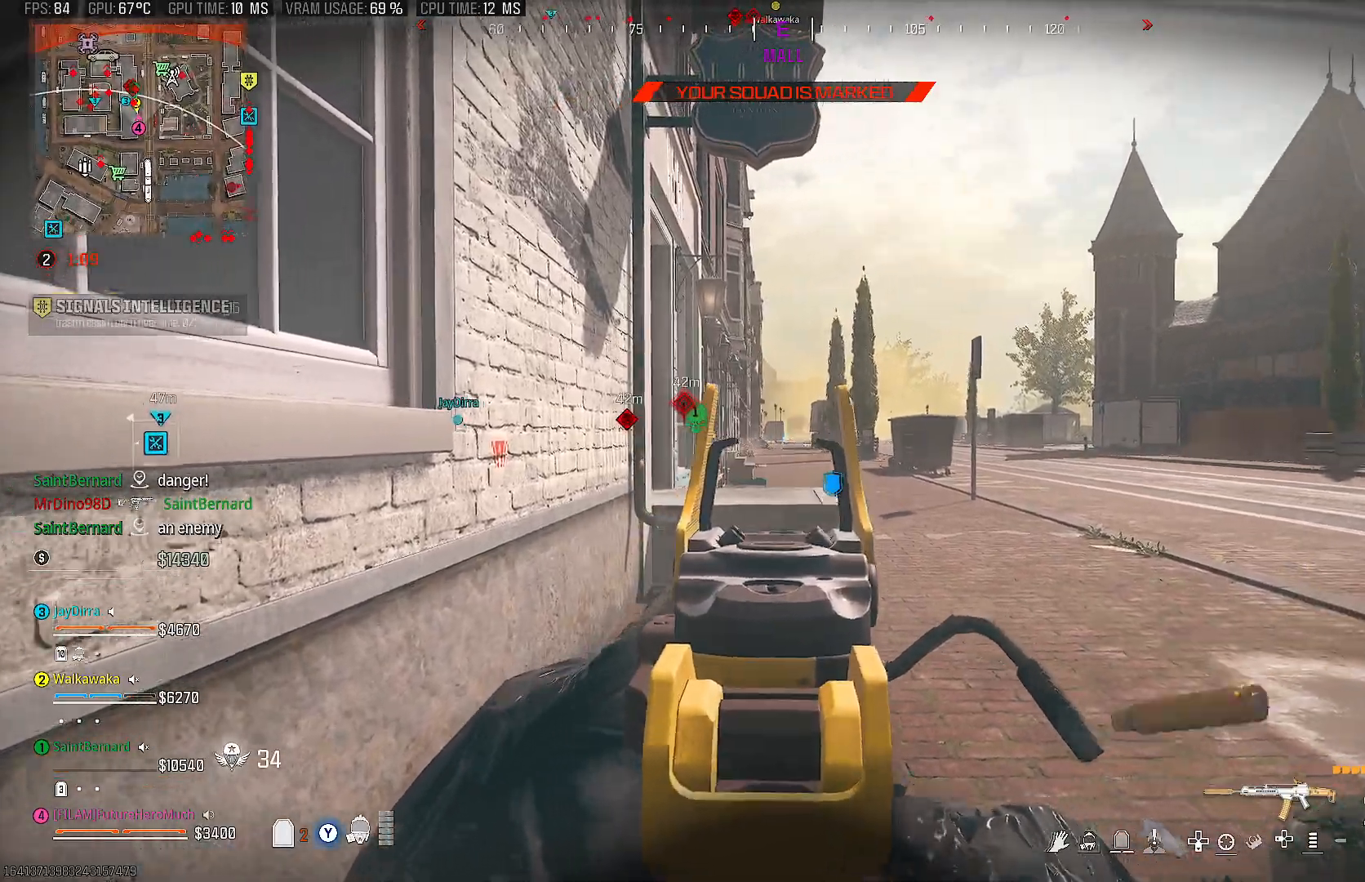
{"buttons": ["L2"], "left_stick": "center", "right_stick": "center", "events": [[83, "right_stick", "left"], [383, "right_stick", "center"]]}
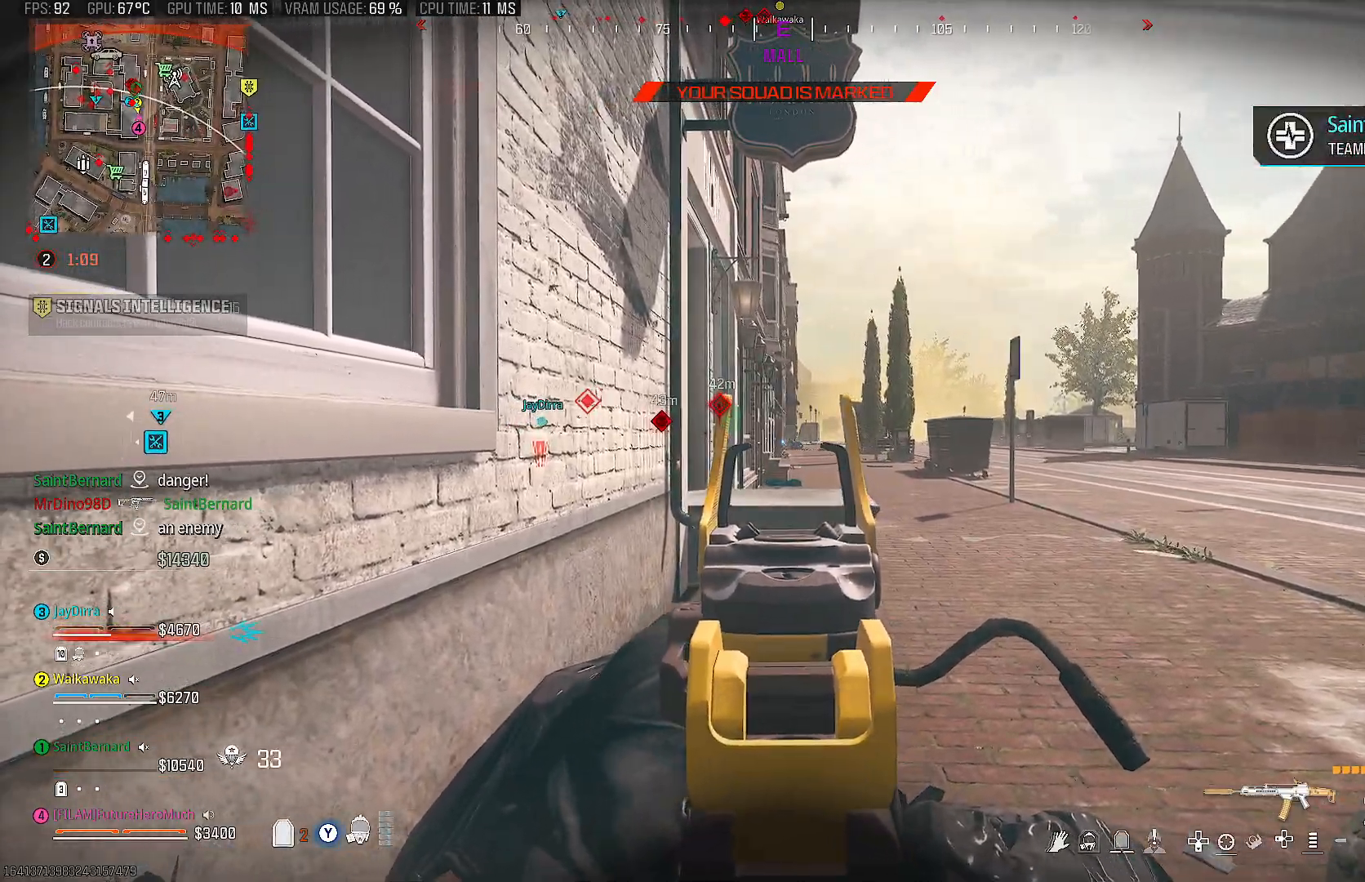
{"buttons": ["R1"], "left_stick": "center", "right_stick": "up", "events": [[317, "L2", "up"], [400, "R1", "down"], [400, "right_stick", "up"]]}
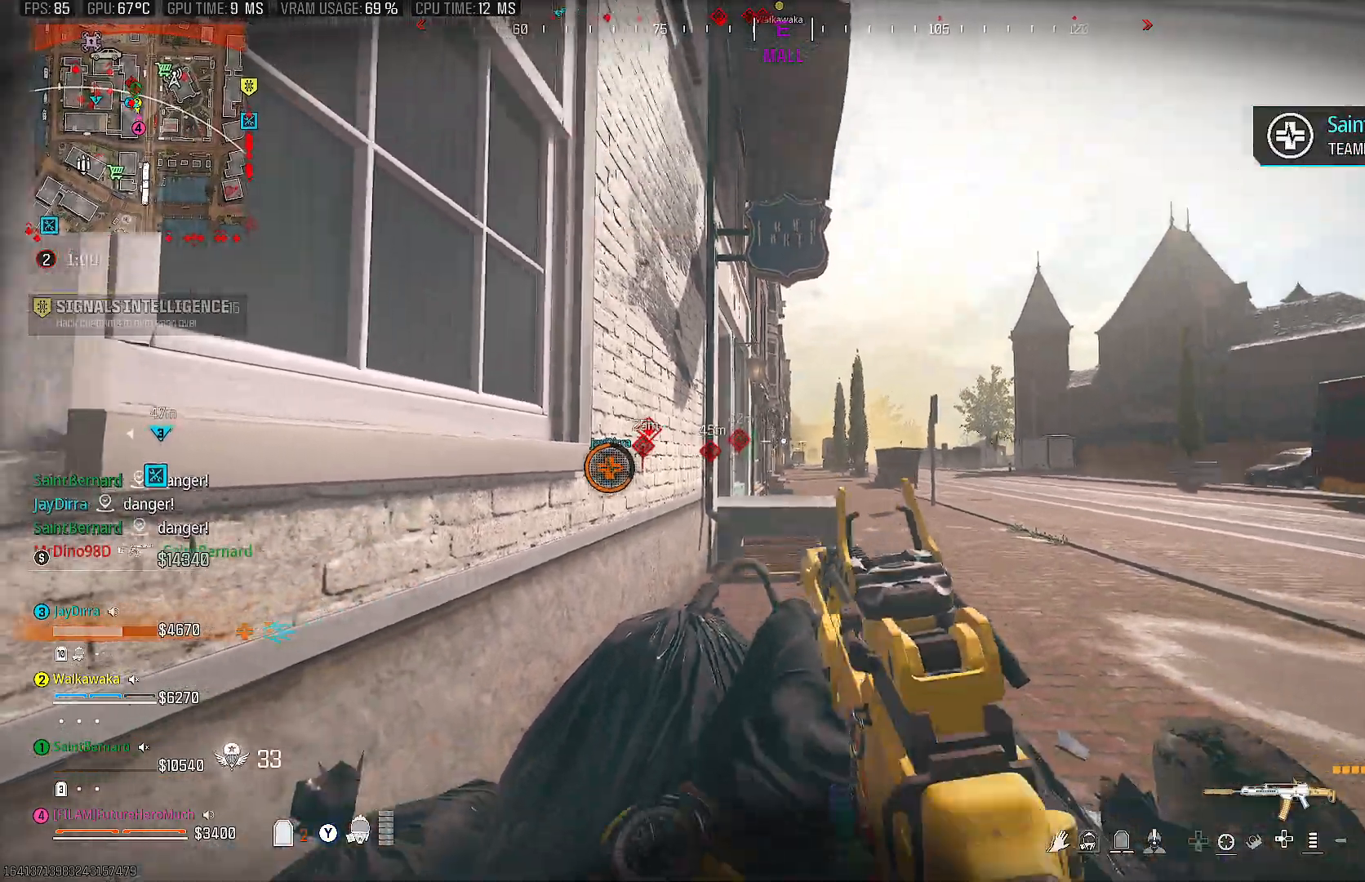
{"buttons": [], "left_stick": "center", "right_stick": "center", "events": [[117, "right_stick", "center"], [267, "right_stick", "up"], [333, "right_stick", "center"], [367, "R1", "up"]]}
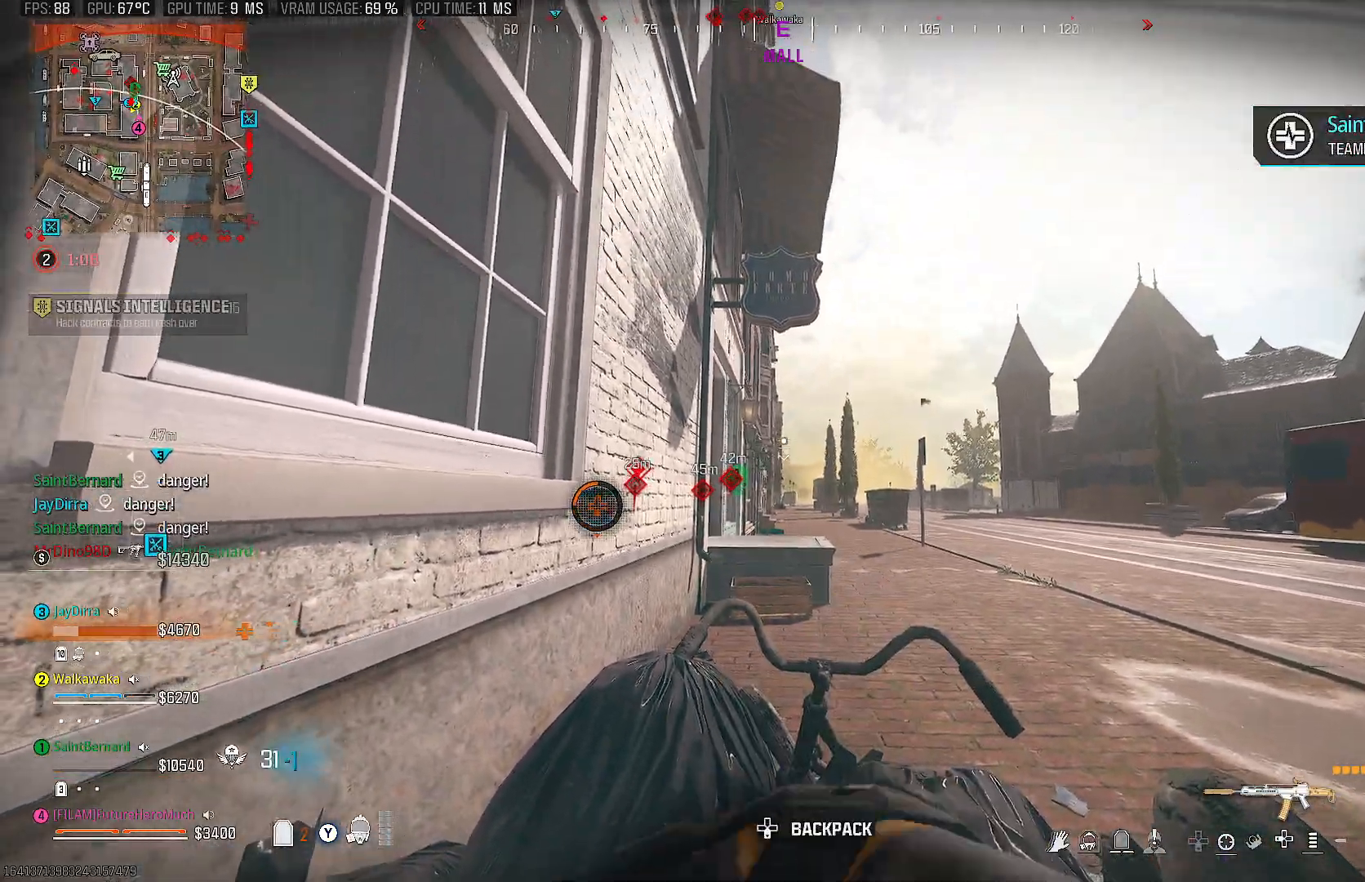
{"buttons": [], "left_stick": "center", "right_stick": "center", "events": []}